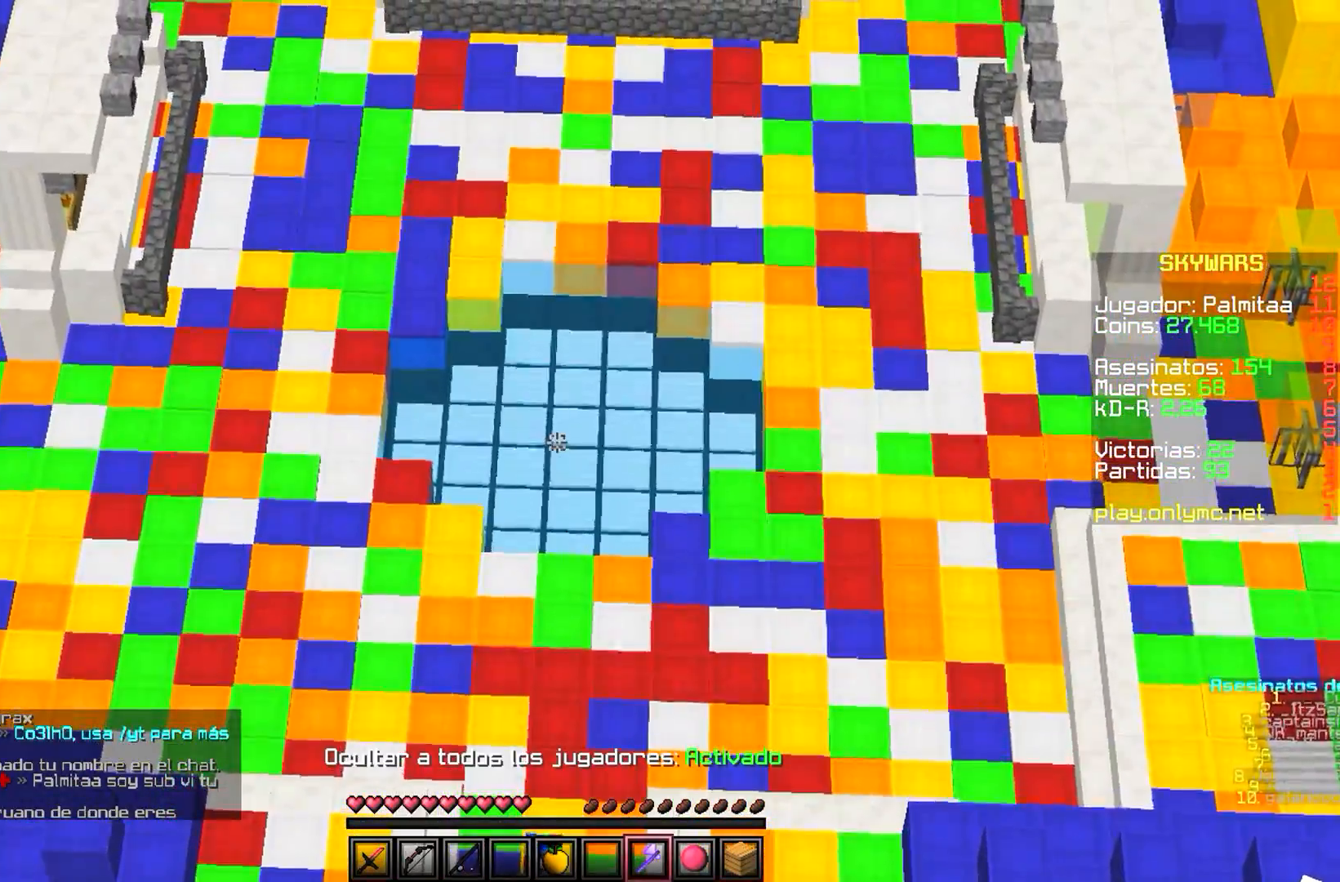
Gameplay with keyboard and mouse; each line is a JSON object with the keys and mouse buttons held at the frame after it. "events" lists presses ("down") and releases ("up") of "a", "d", "s", "w", "mouse_left" and "mouse_right" between this image and that frame as [ms after this image, input, new state], when the widget could be followed in between. "mouse_left", "mouse_right" = the "left", "right" buttons of the "mouse" list. No other keys are recorded. Fast repeated clicks can show as one long hold. Mouse movement is not recorded.
{"keys": [], "mouse": ["right"], "events": [[433, "mouse_right", "down"]]}
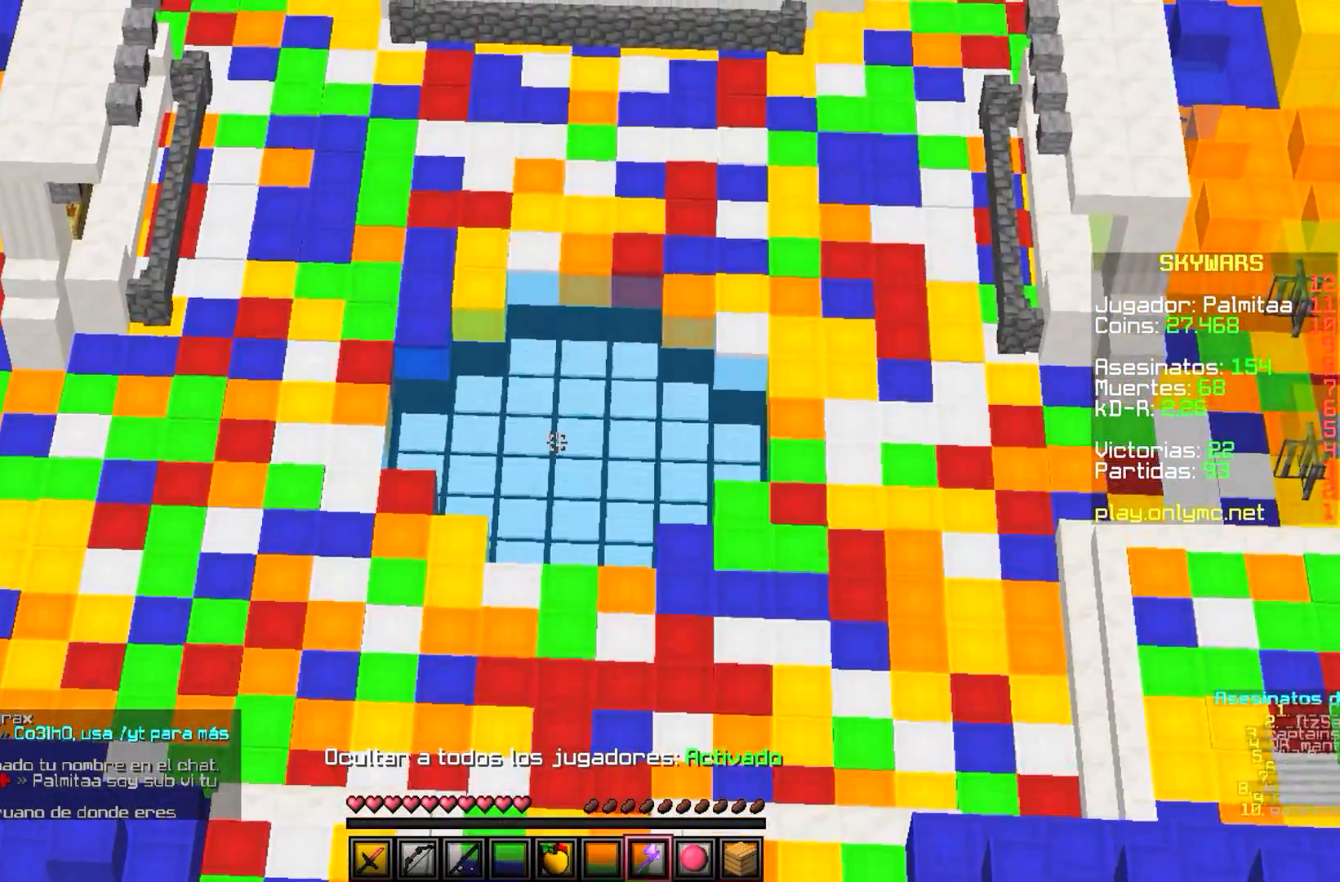
{"keys": [], "mouse": [], "events": [[67, "mouse_right", "up"]]}
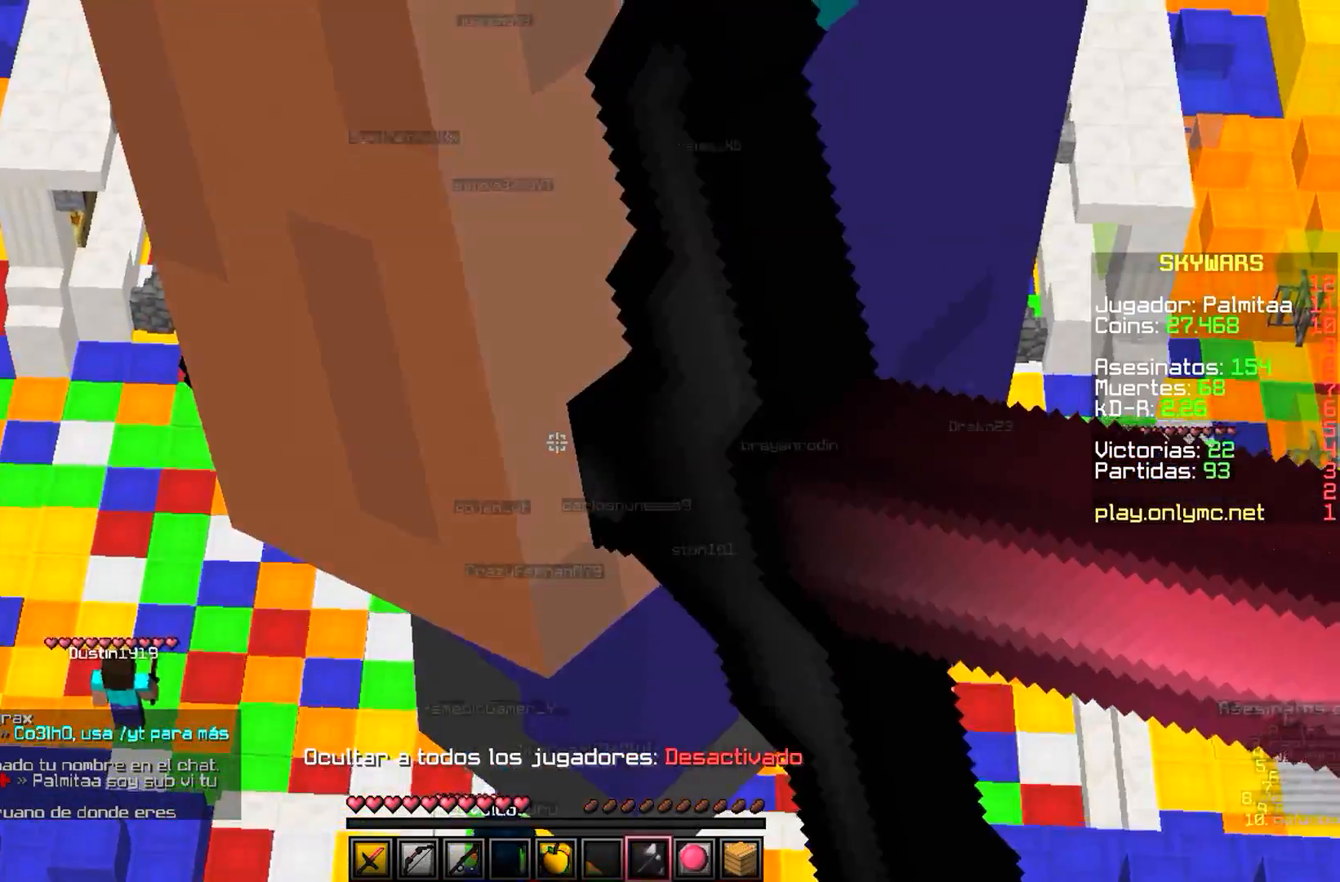
{"keys": ["a", "s"], "mouse": [], "events": [[300, "a", "down"], [483, "s", "down"]]}
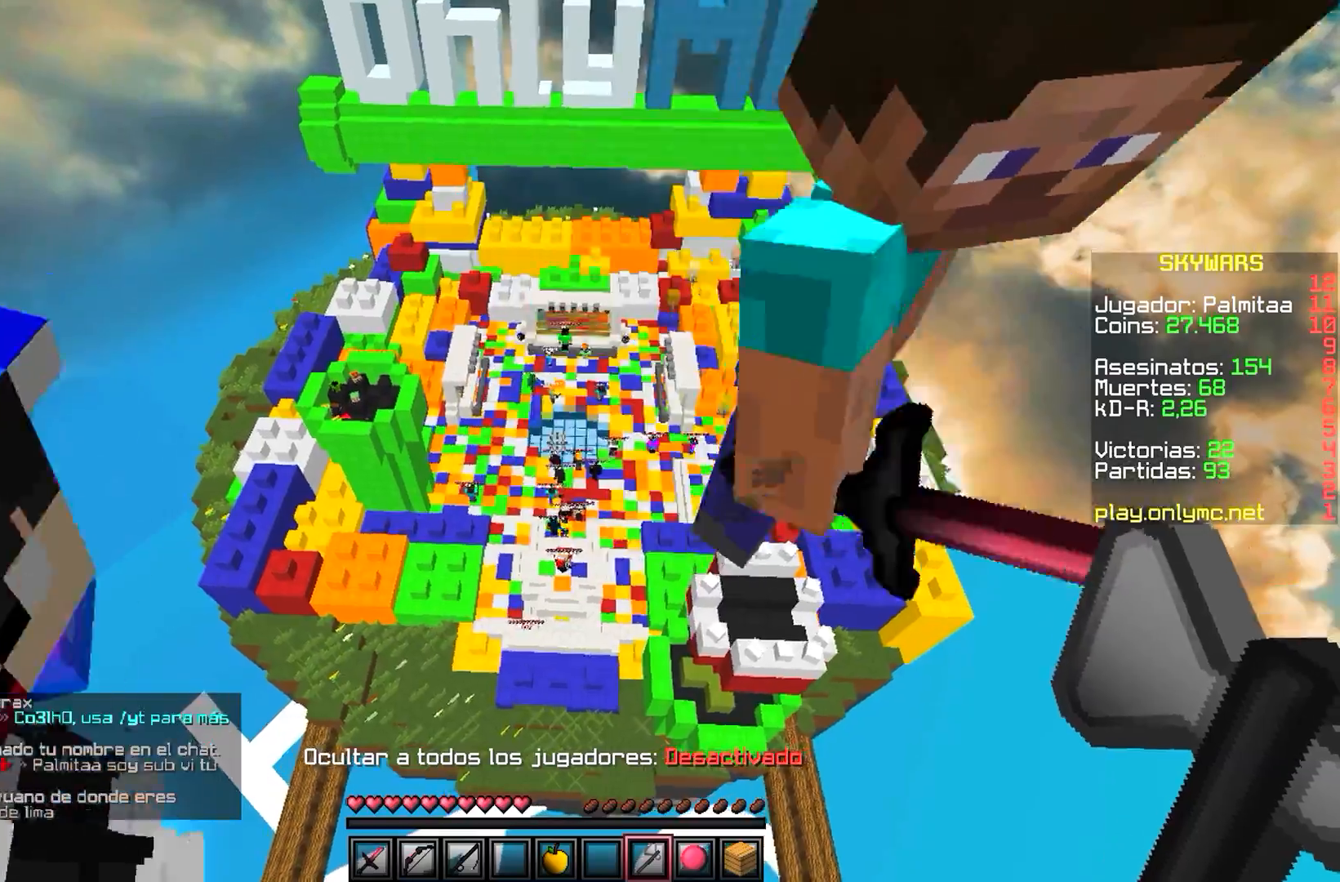
{"keys": ["d", "s"], "mouse": [], "events": [[333, "a", "up"], [483, "d", "down"]]}
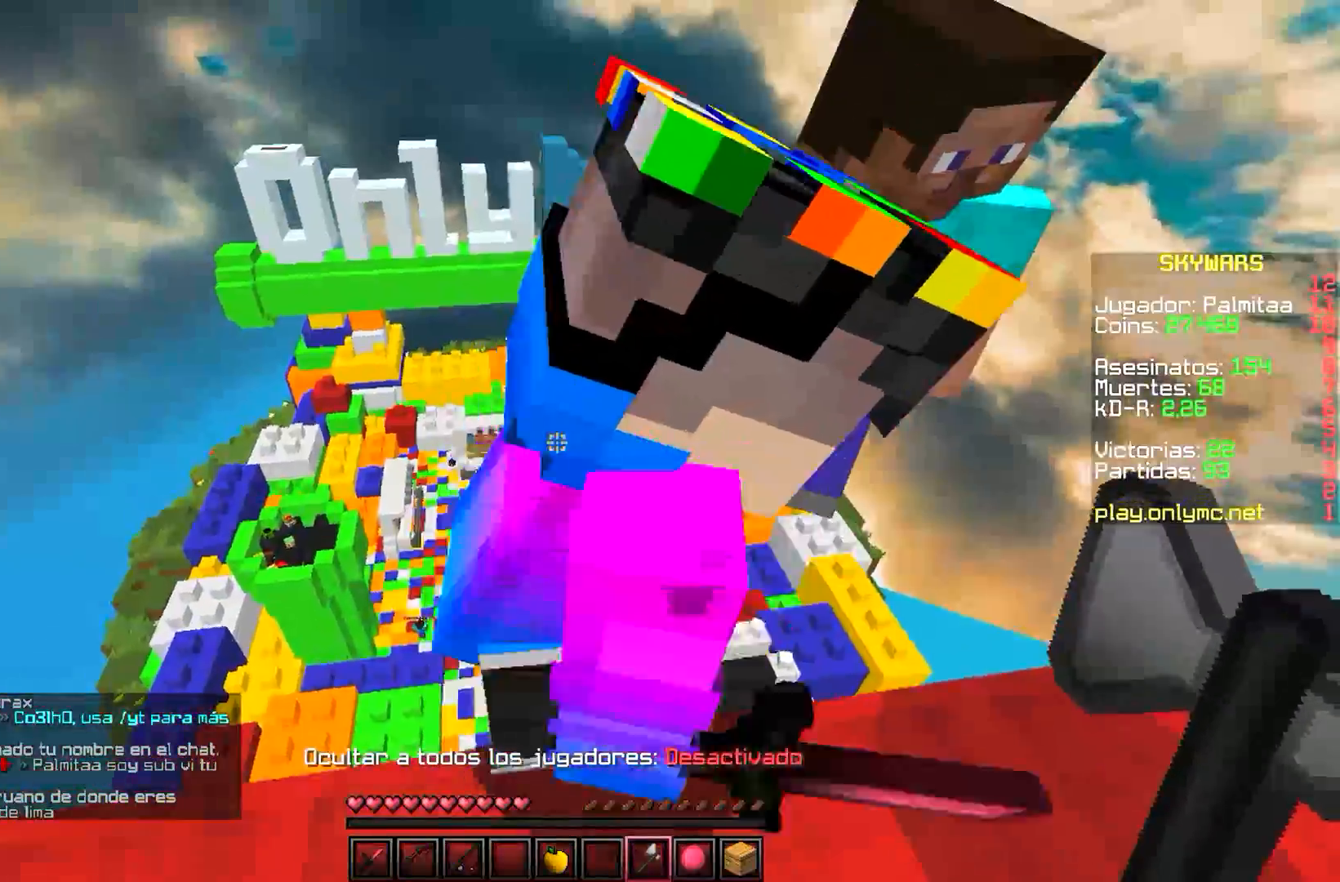
{"keys": ["s"], "mouse": [], "events": [[417, "d", "up"]]}
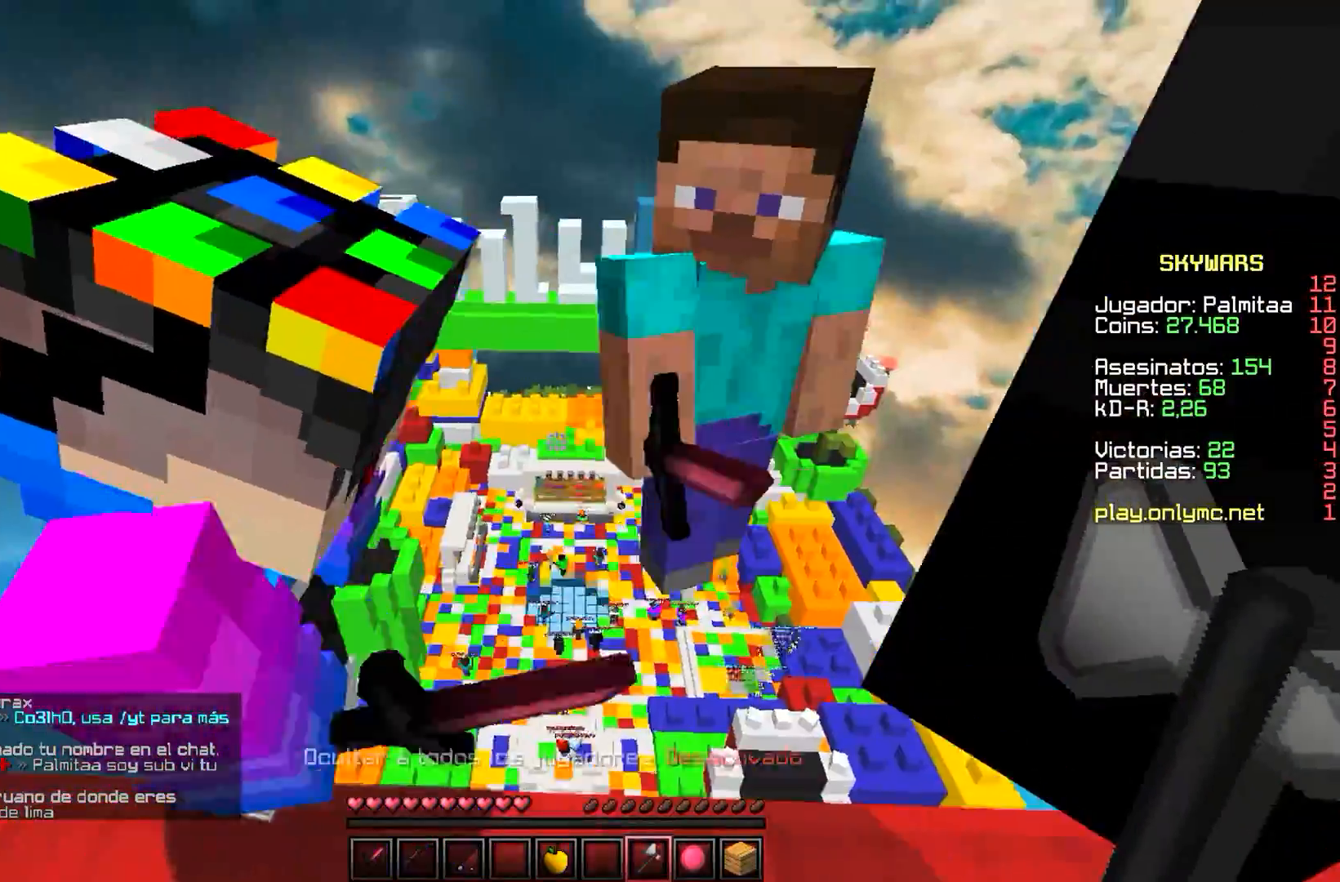
{"keys": ["s"], "mouse": [], "events": [[283, "mouse_right", "down"], [433, "mouse_right", "up"]]}
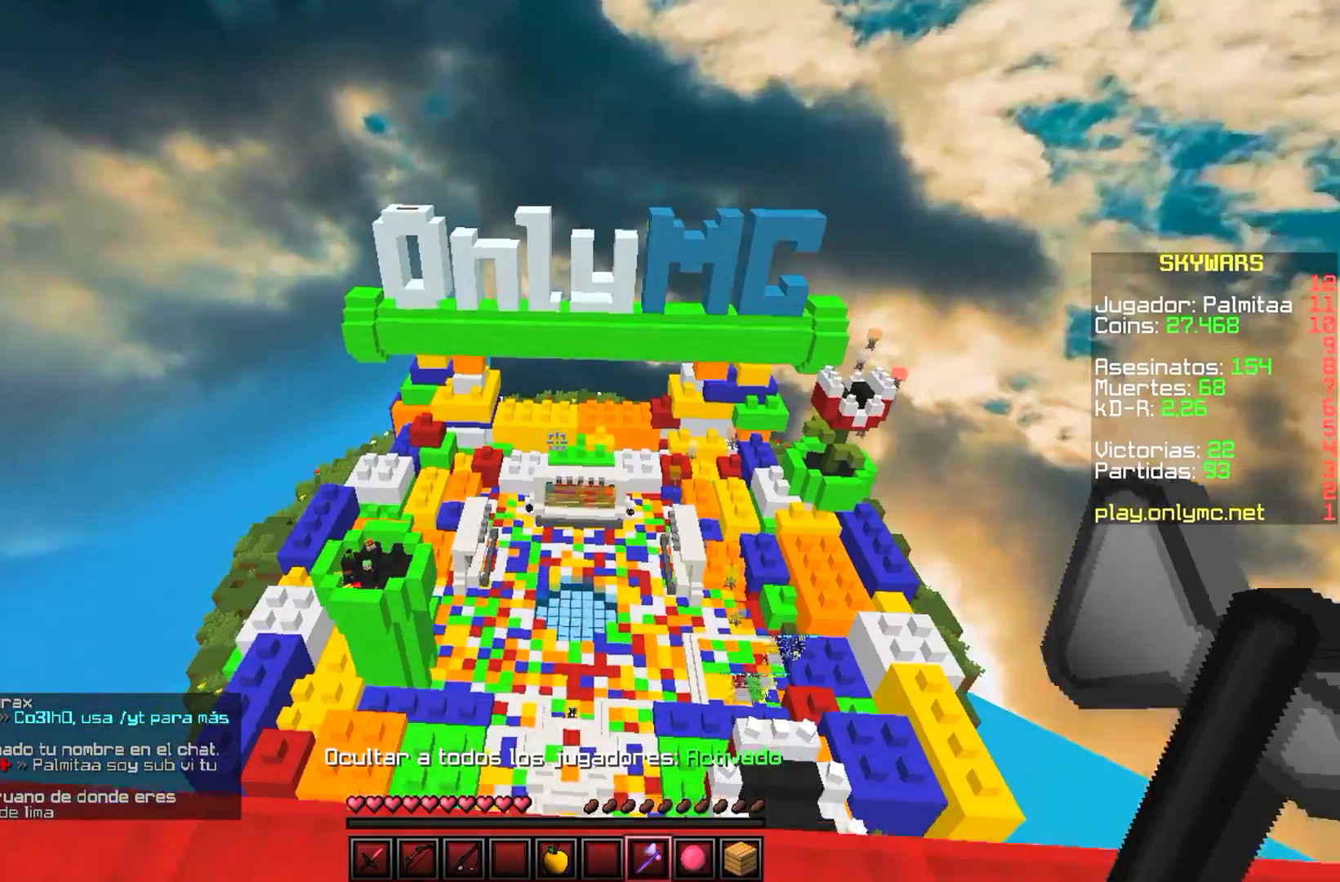
{"keys": [], "mouse": [], "events": [[100, "s", "up"]]}
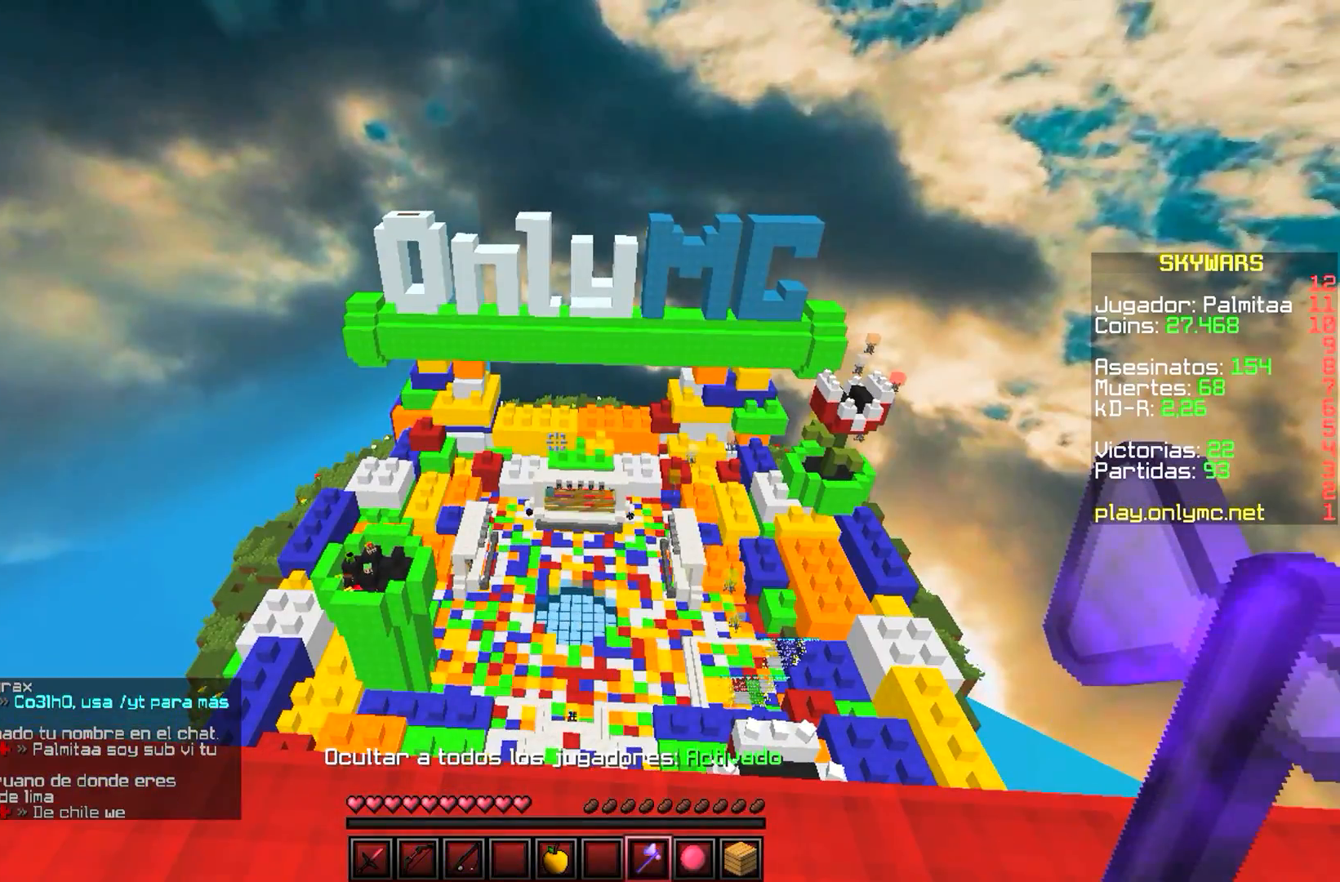
{"keys": [], "mouse": [], "events": []}
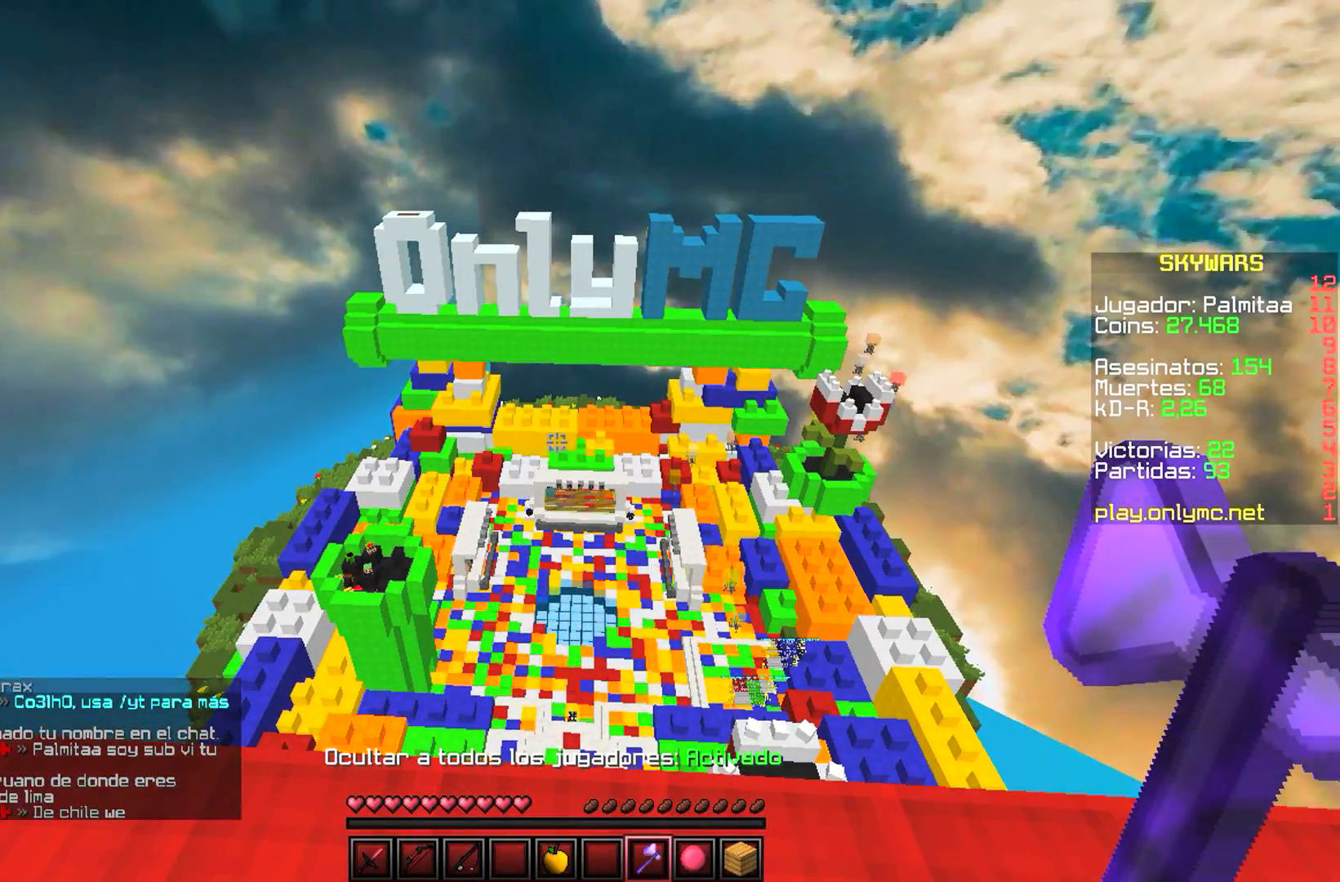
{"keys": [], "mouse": [], "events": []}
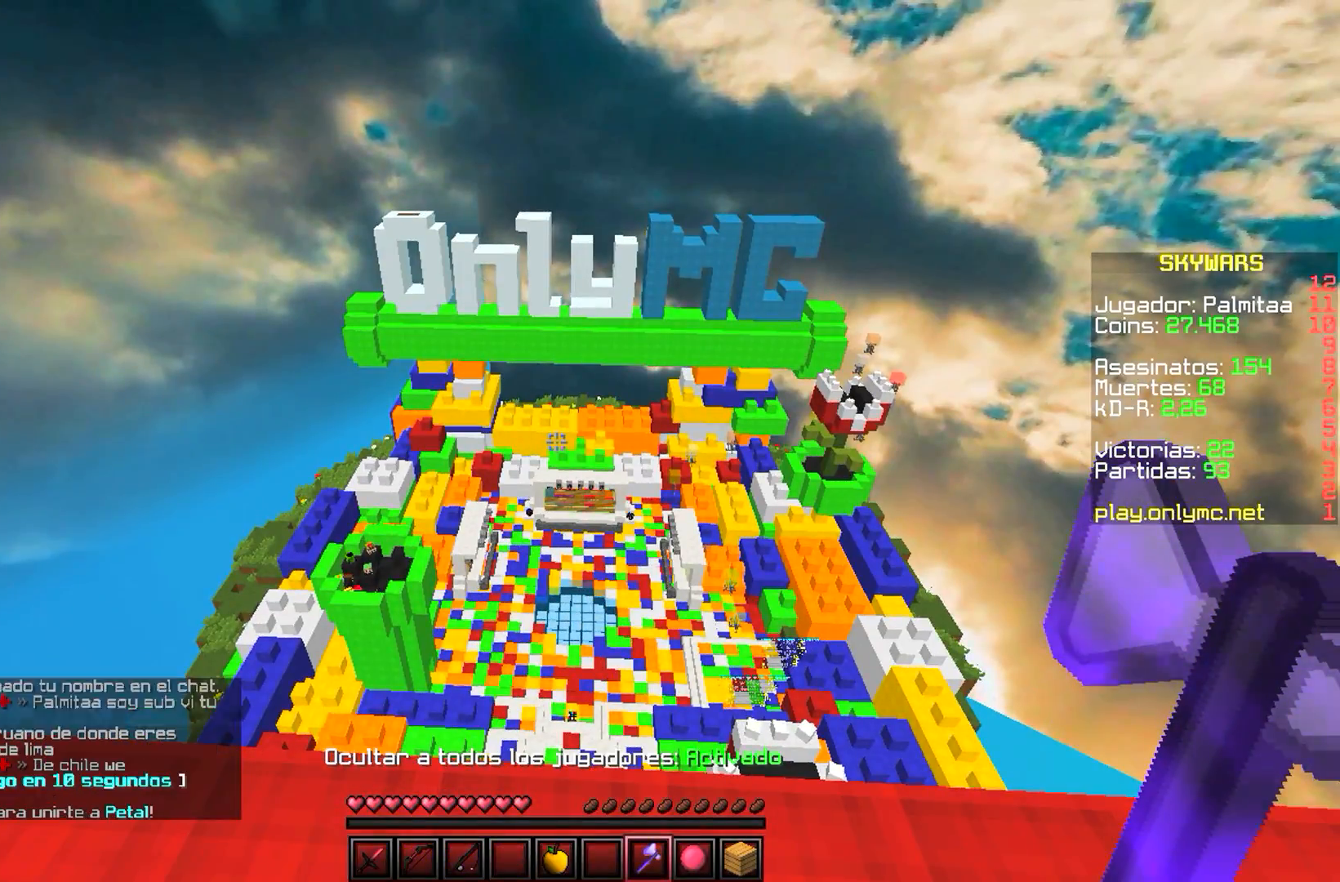
{"keys": [], "mouse": ["right"], "events": [[433, "mouse_right", "down"]]}
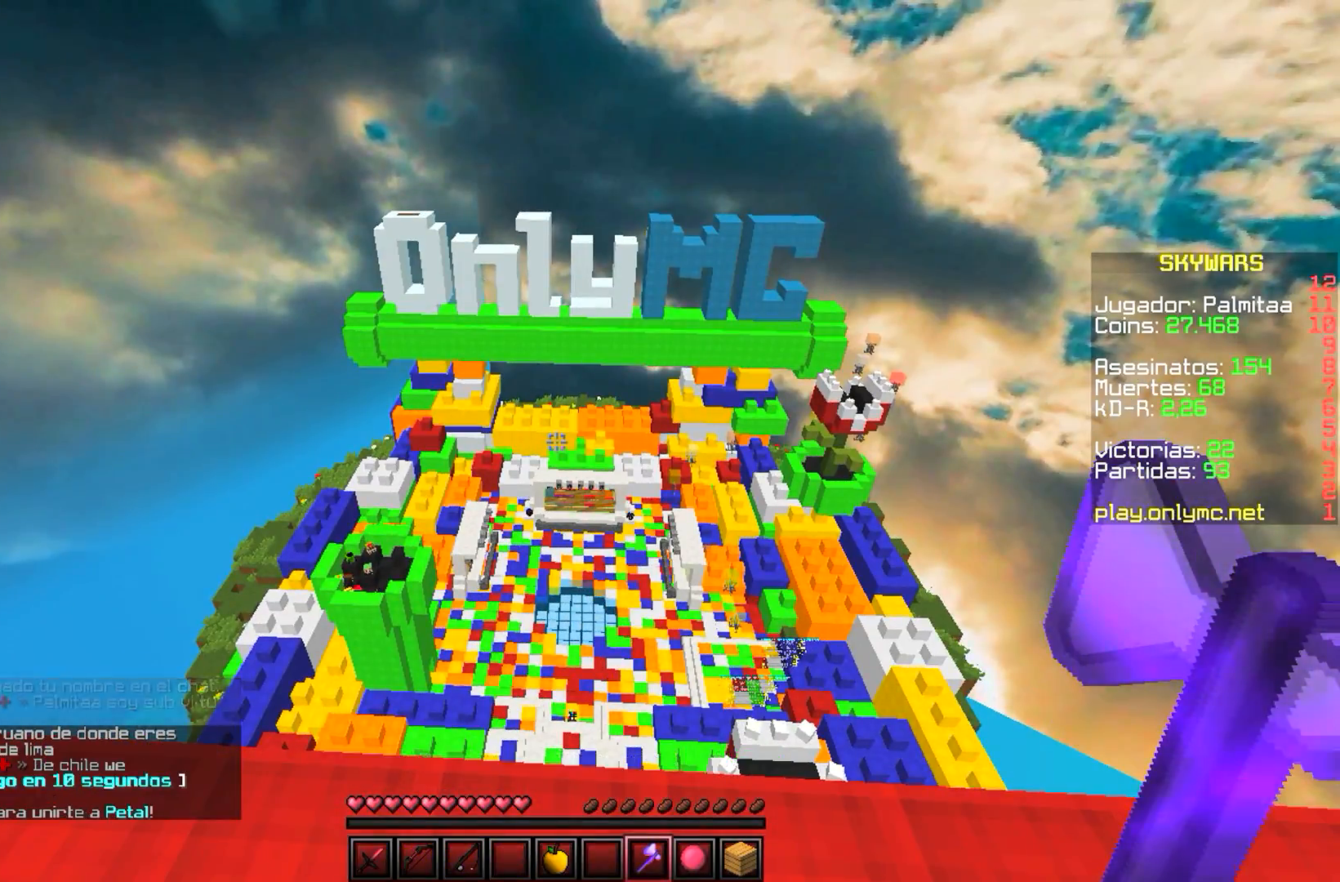
{"keys": ["a", "s"], "mouse": [], "events": [[83, "mouse_right", "up"], [417, "s", "down"], [483, "a", "down"]]}
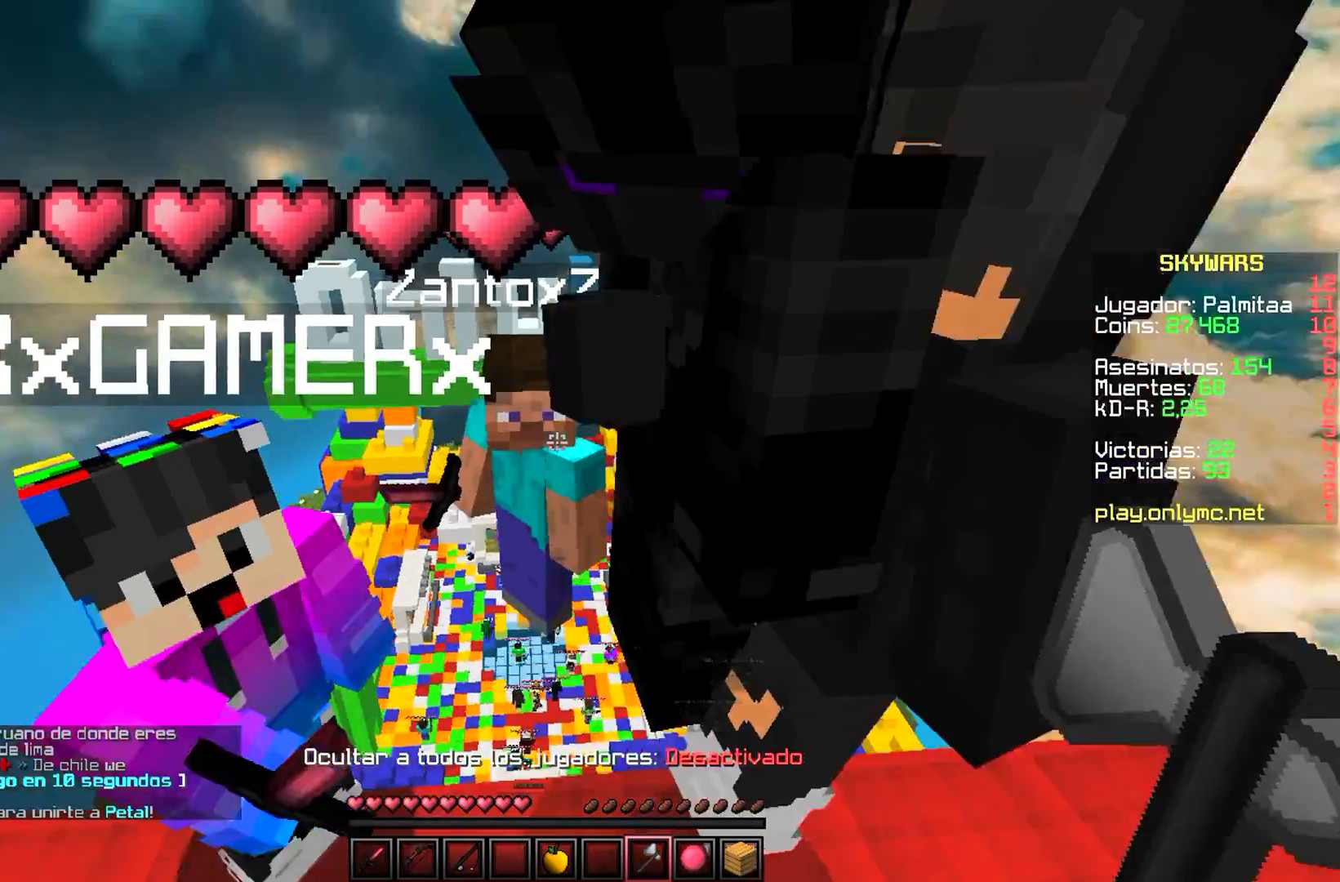
{"keys": ["s"], "mouse": [], "events": [[467, "a", "up"]]}
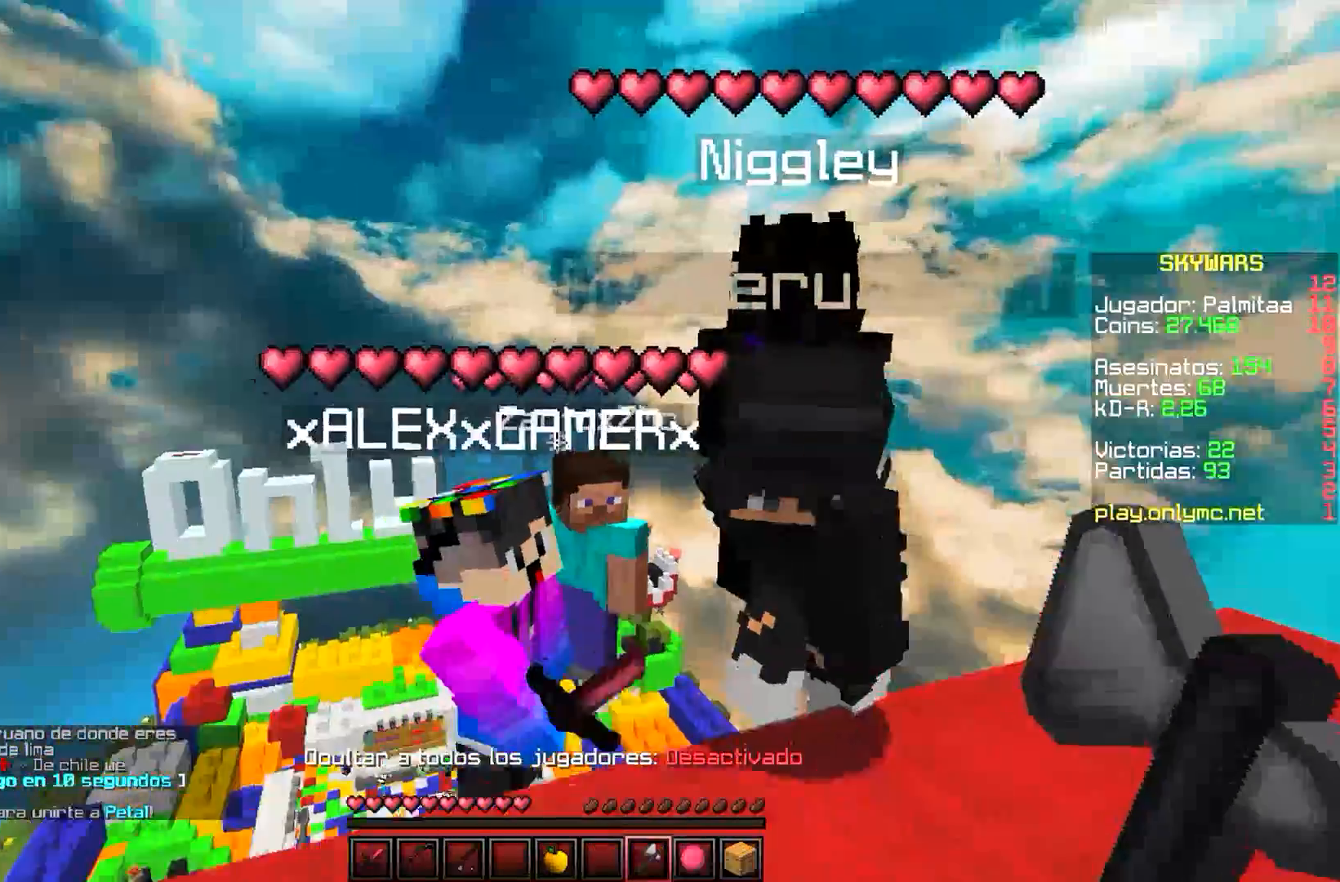
{"keys": ["d", "w"], "mouse": [], "events": [[383, "s", "up"], [450, "d", "down"], [483, "w", "down"]]}
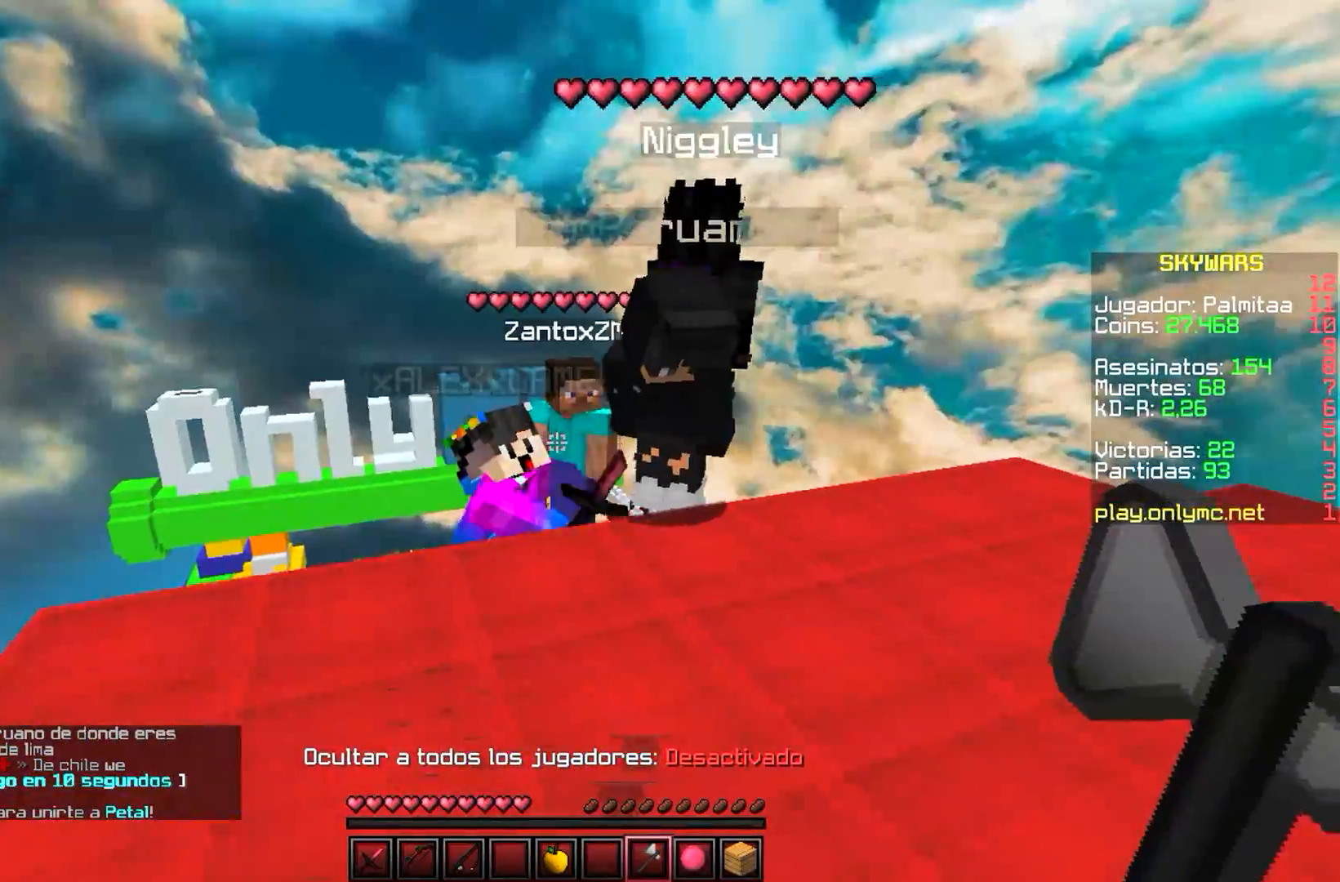
{"keys": ["w"], "mouse": [], "events": [[250, "d", "up"]]}
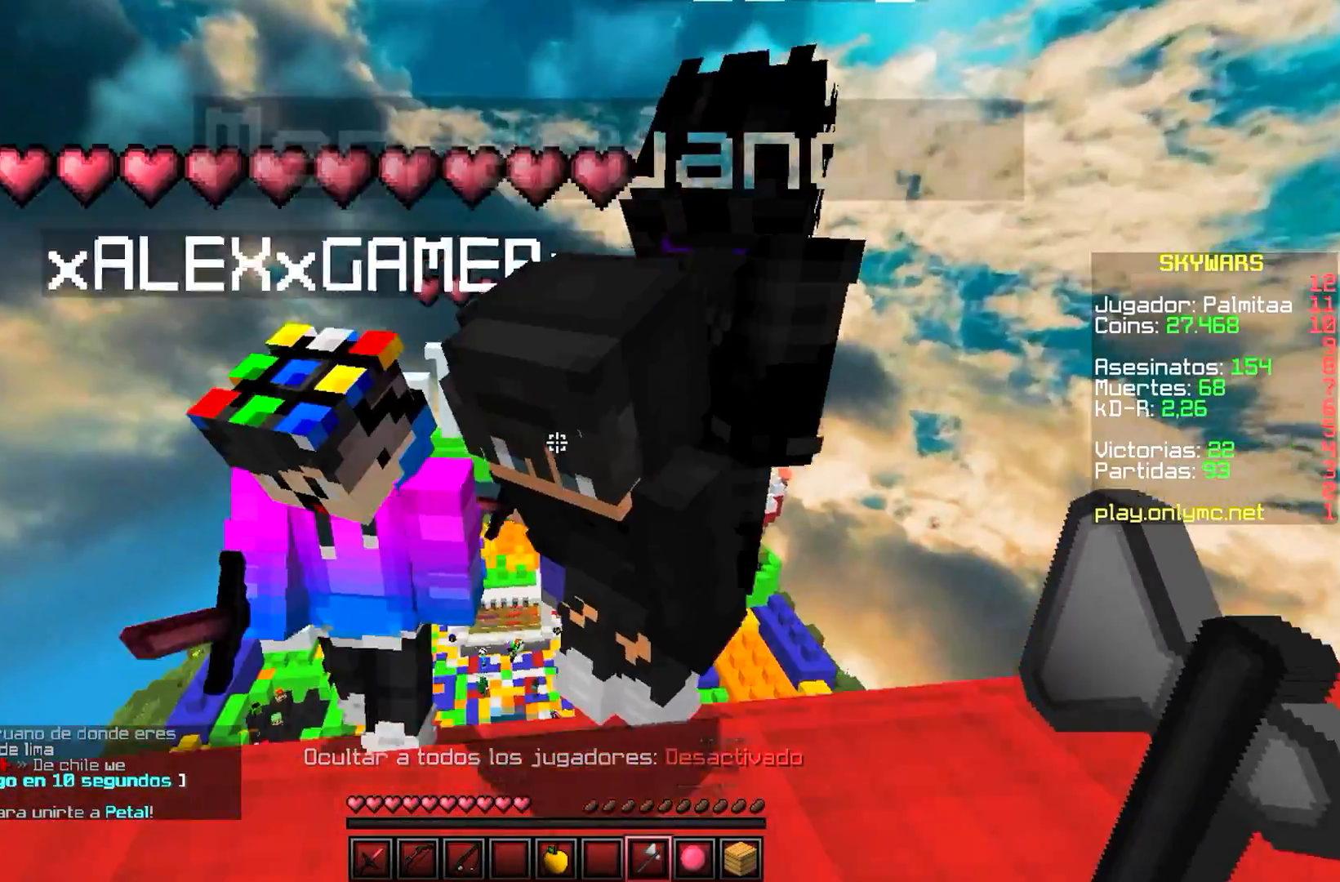
{"keys": [], "mouse": [], "events": [[17, "a", "down"], [50, "mouse_right", "down"], [117, "a", "up"], [117, "w", "up"], [167, "mouse_right", "up"]]}
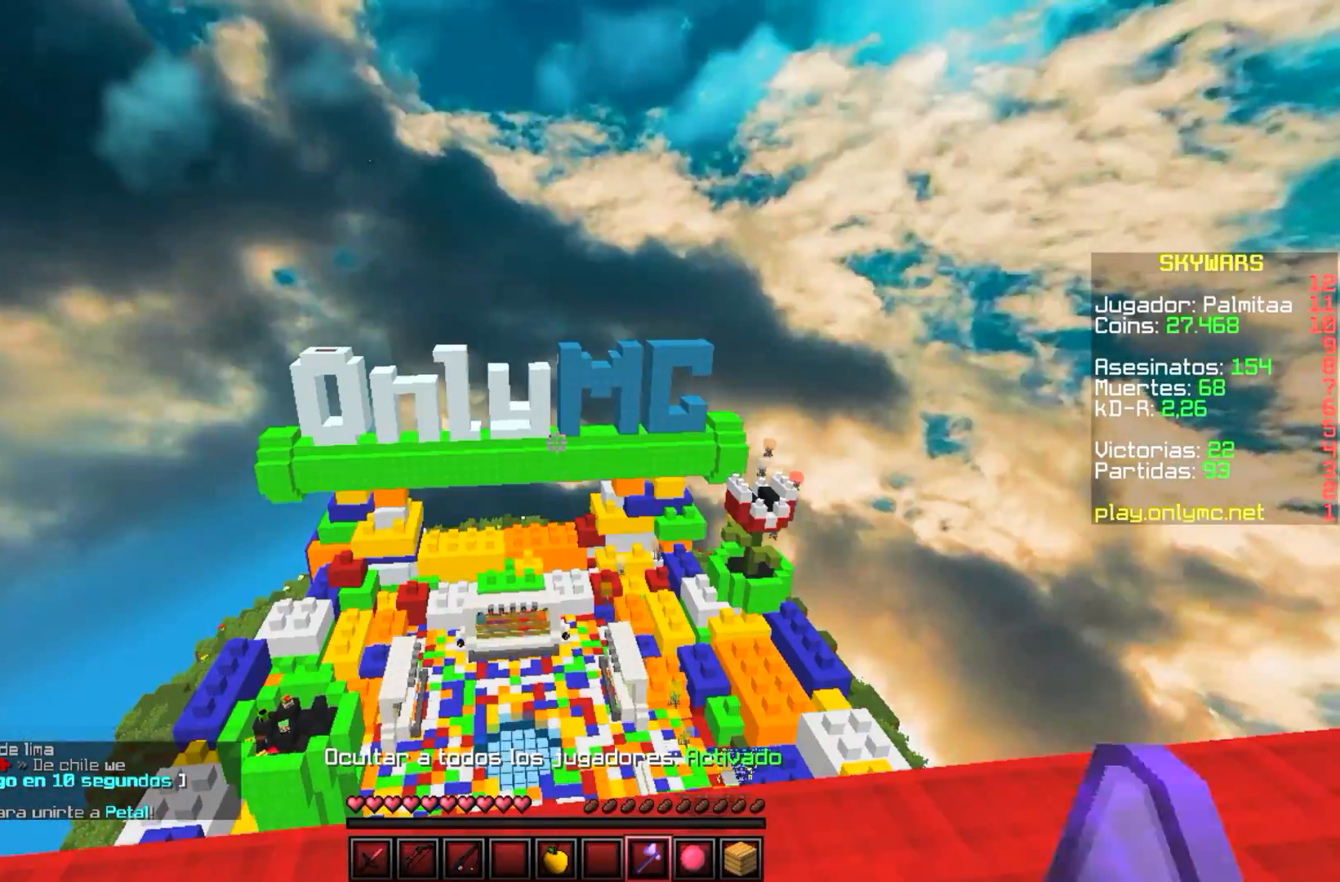
{"keys": [], "mouse": [], "events": []}
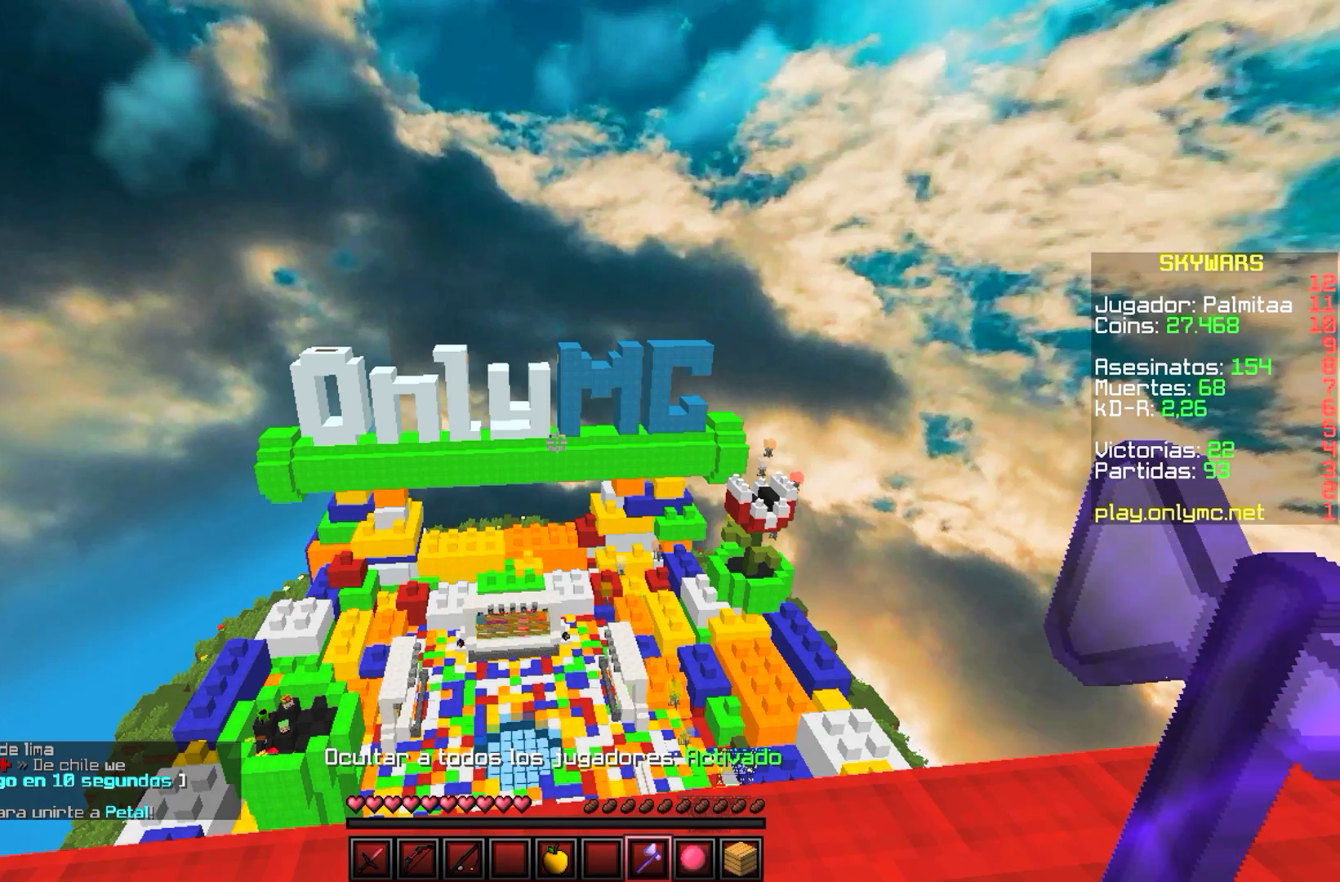
{"keys": [], "mouse": [], "events": []}
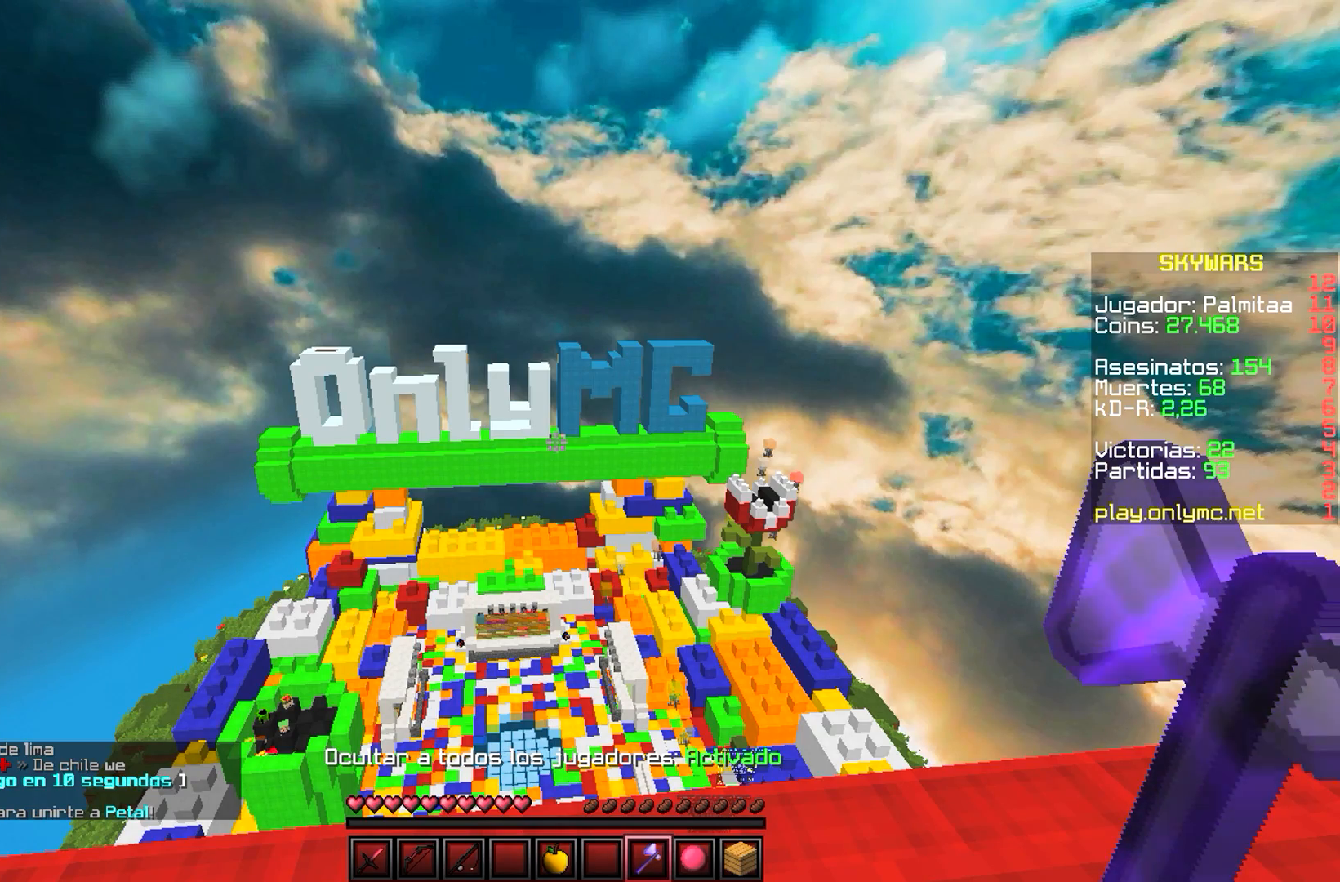
{"keys": [], "mouse": [], "events": []}
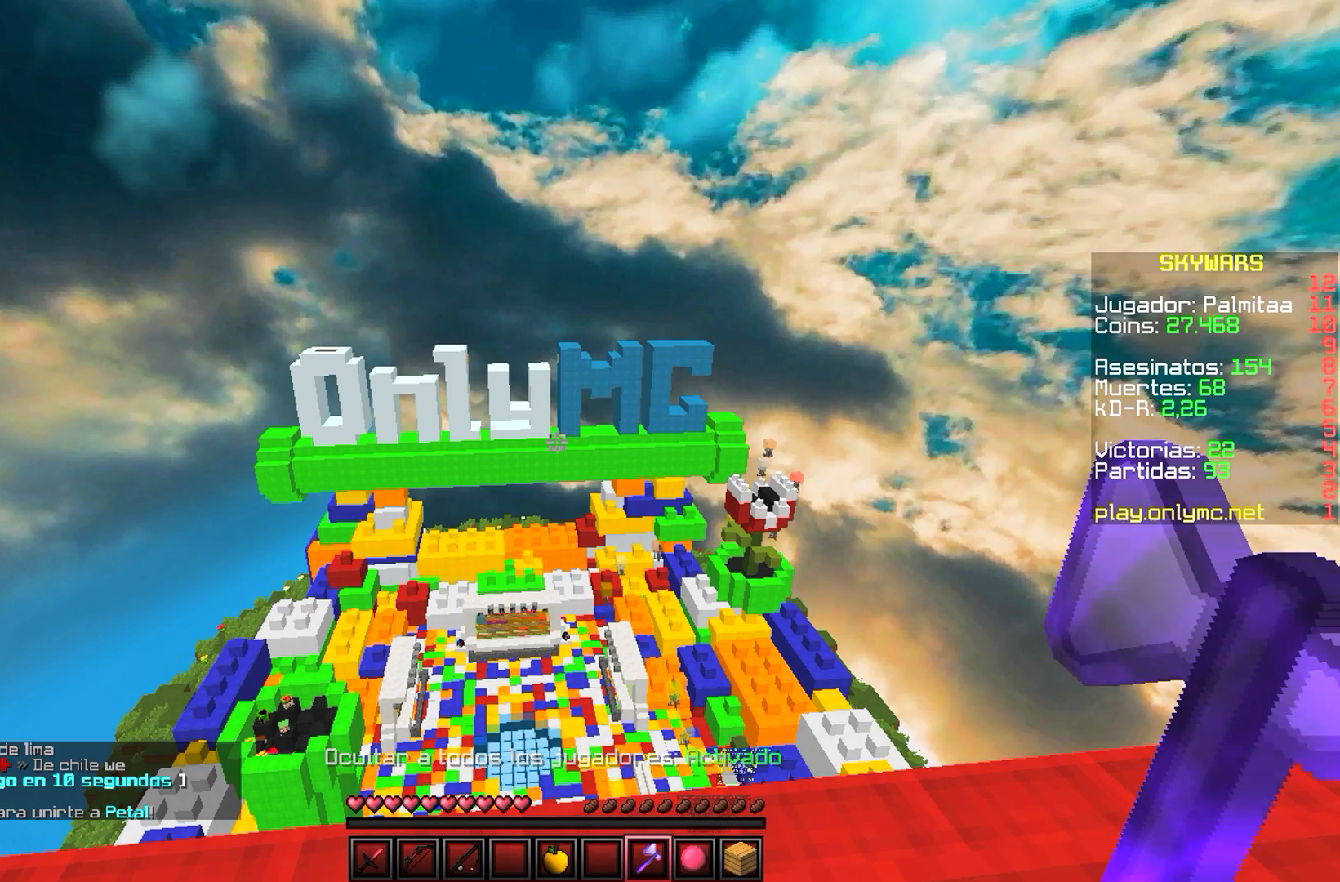
{"keys": [], "mouse": [], "events": []}
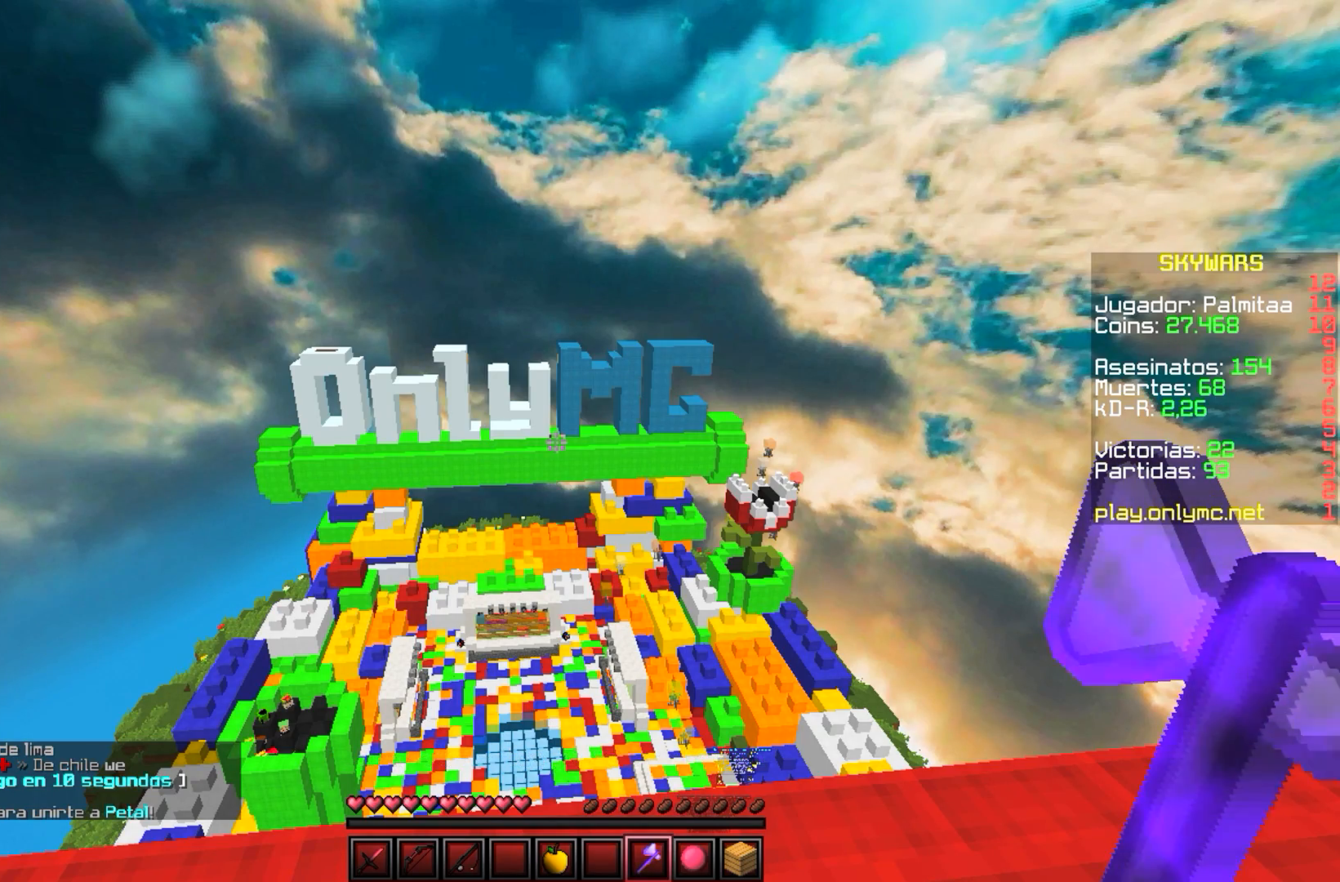
{"keys": [], "mouse": [], "events": []}
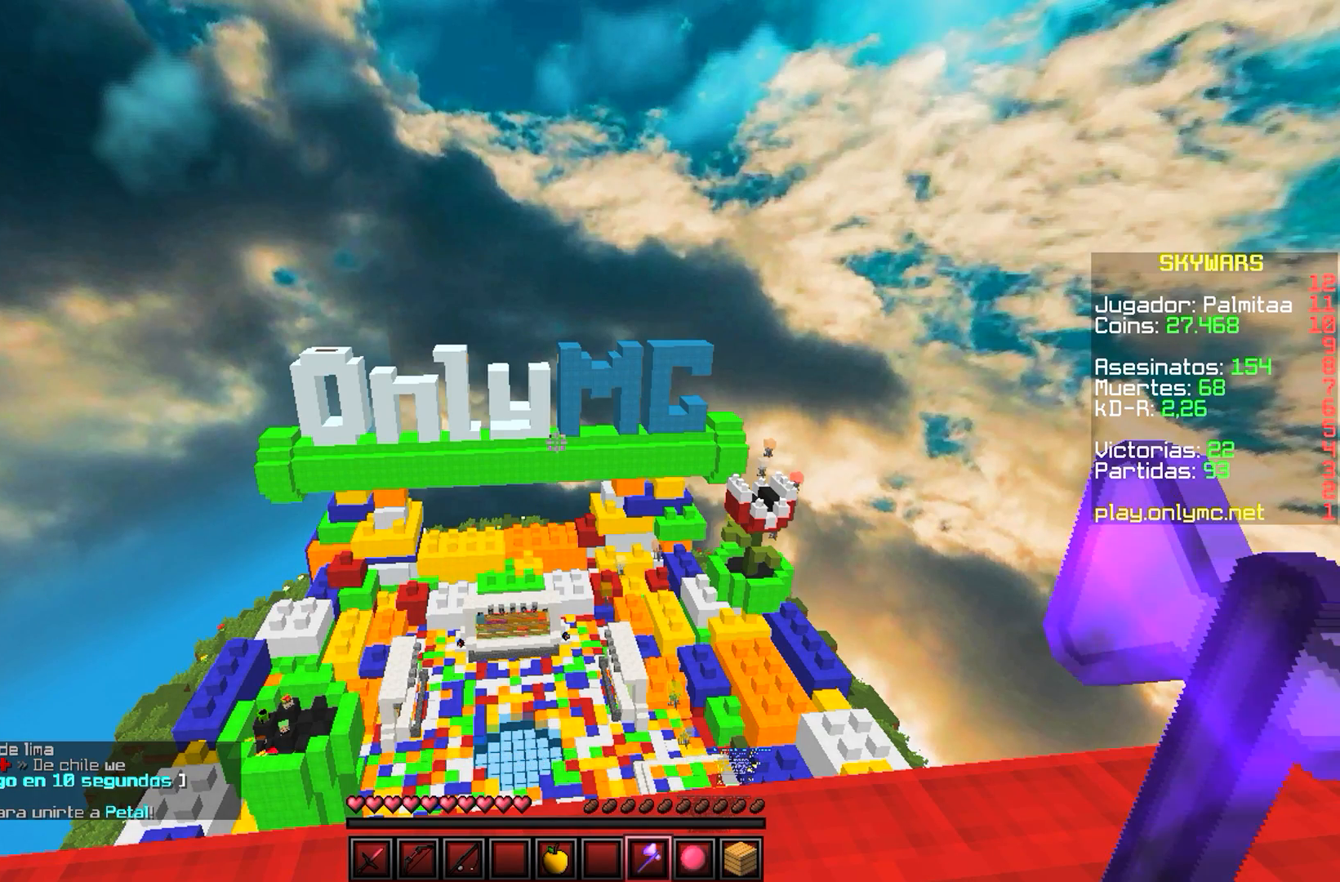
{"keys": [], "mouse": [], "events": []}
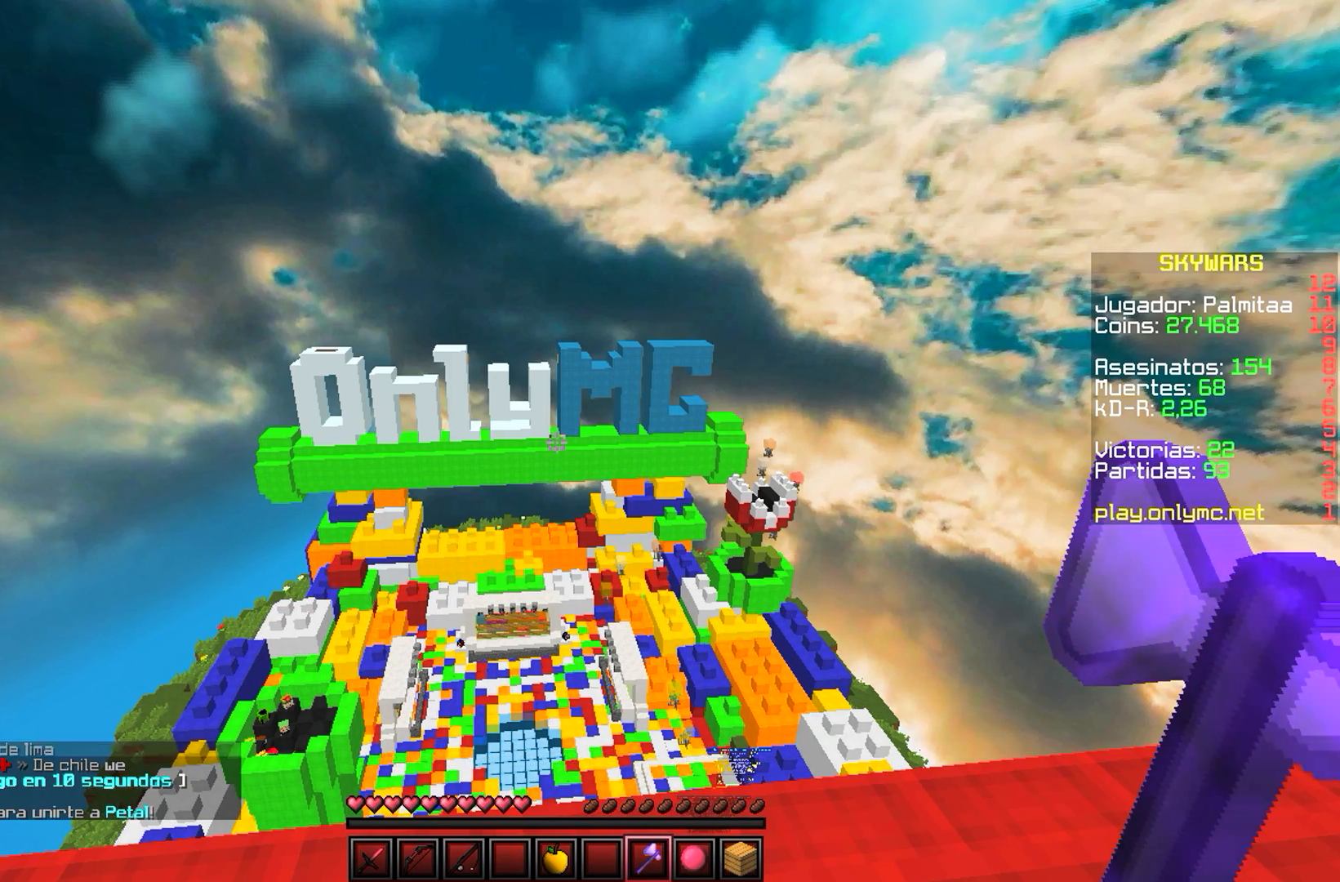
{"keys": [], "mouse": [], "events": []}
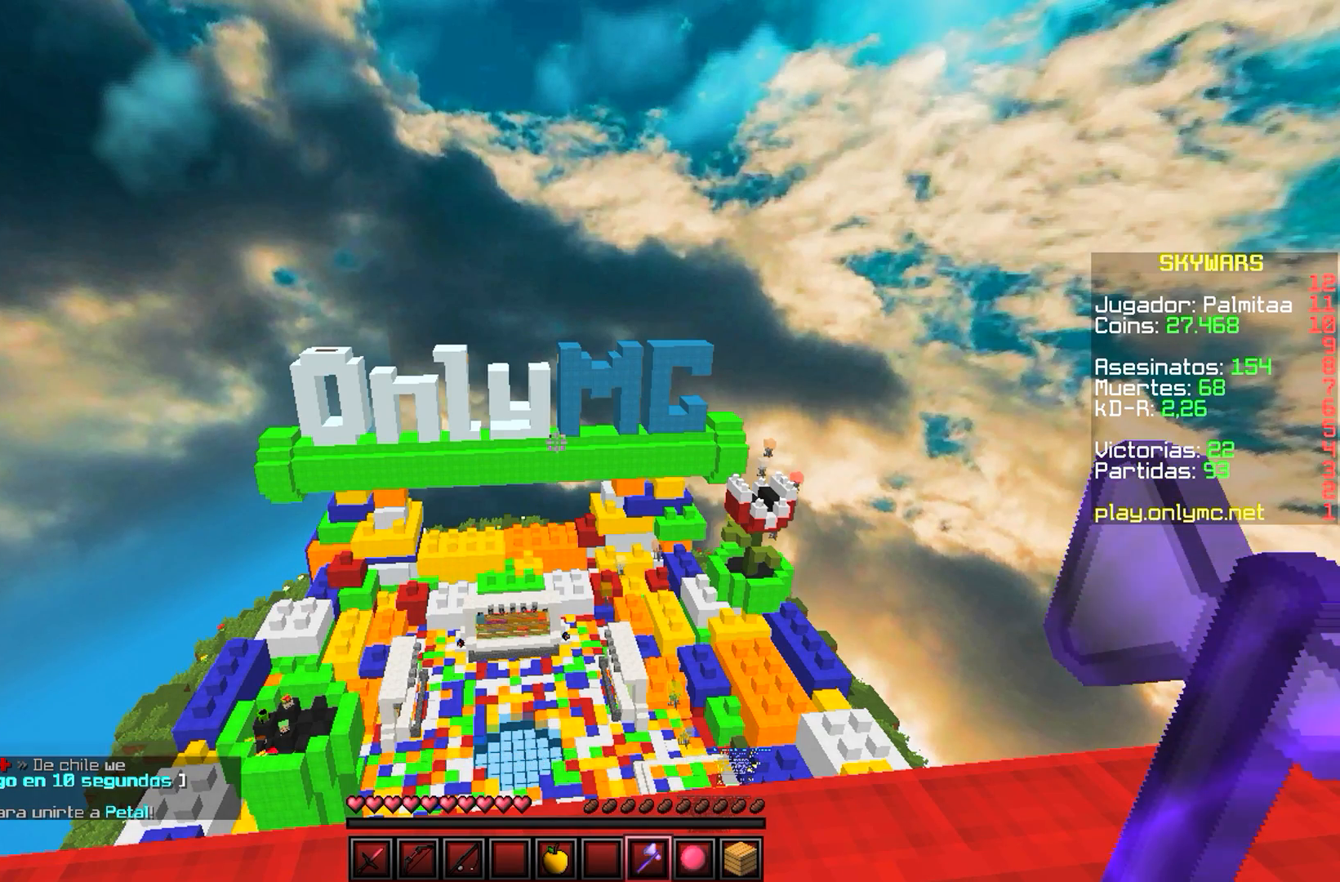
{"keys": ["s"], "mouse": [], "events": [[200, "mouse_right", "down"], [300, "mouse_right", "up"], [300, "s", "down"]]}
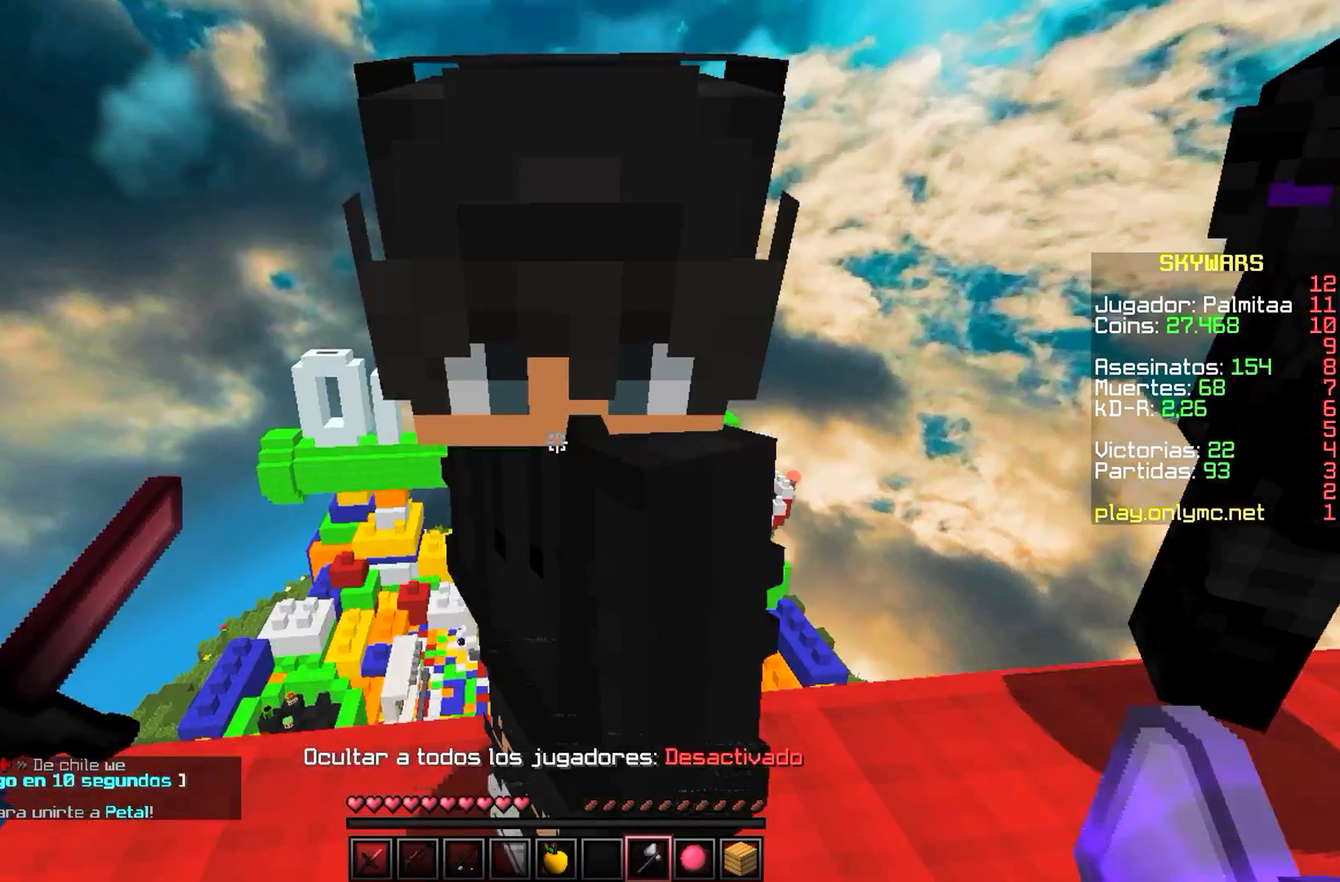
{"keys": ["d", "s"], "mouse": [], "events": [[300, "d", "down"]]}
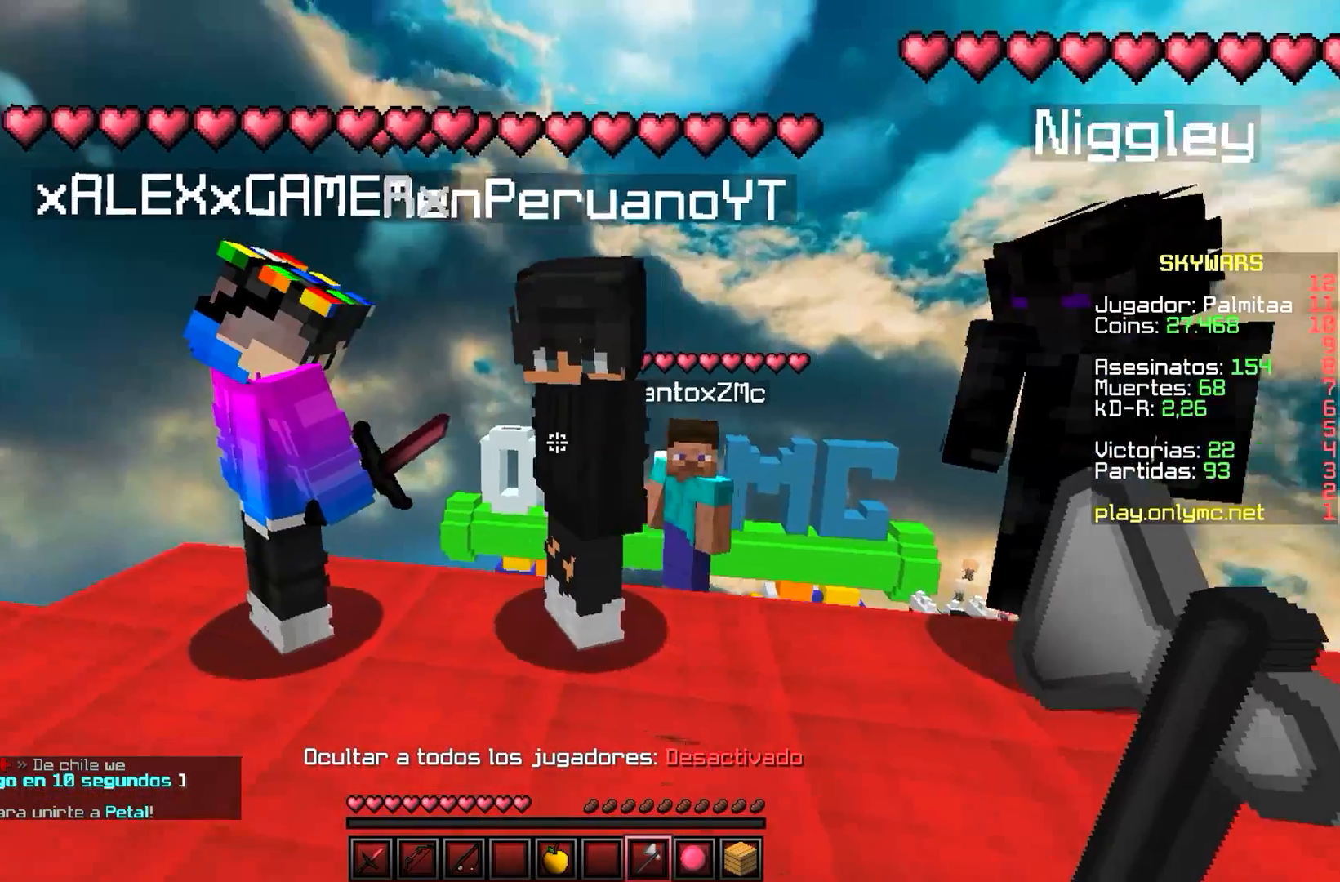
{"keys": ["d"], "mouse": [], "events": [[67, "s", "up"]]}
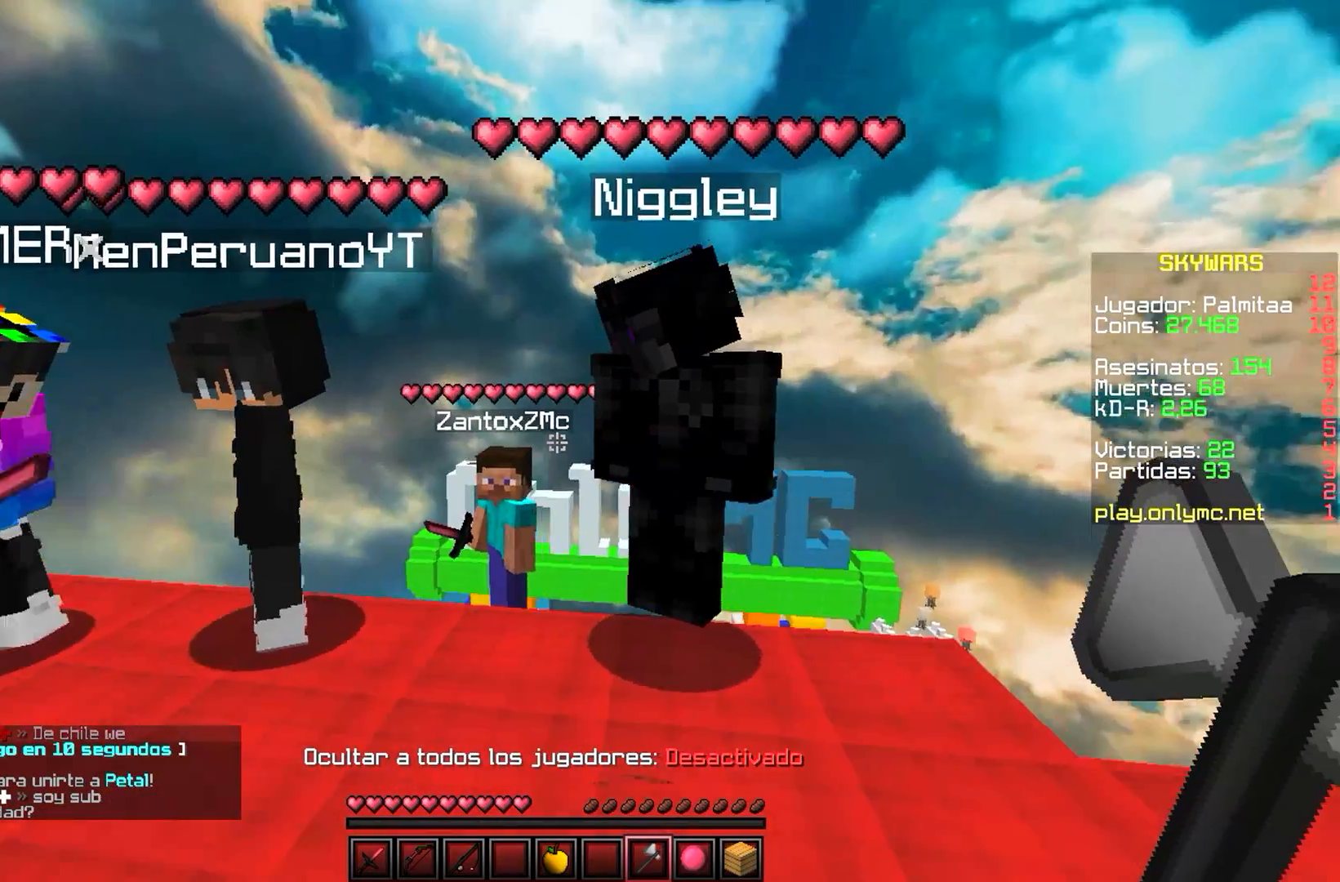
{"keys": ["a", "w"], "mouse": ["right"], "events": [[17, "d", "up"], [333, "w", "down"], [433, "a", "down"], [450, "mouse_right", "down"]]}
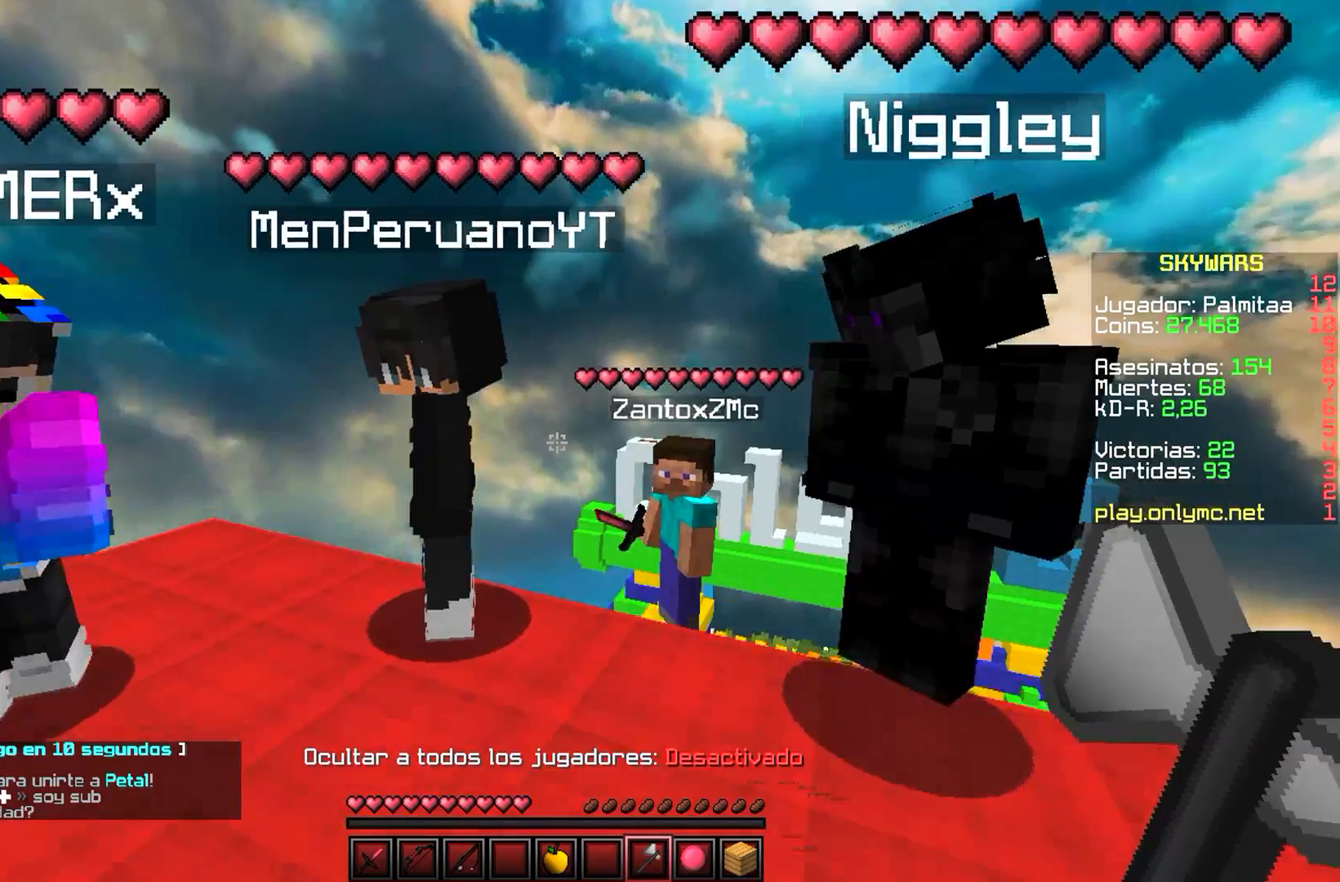
{"keys": ["w"], "mouse": [], "events": [[133, "a", "up"], [133, "mouse_right", "up"]]}
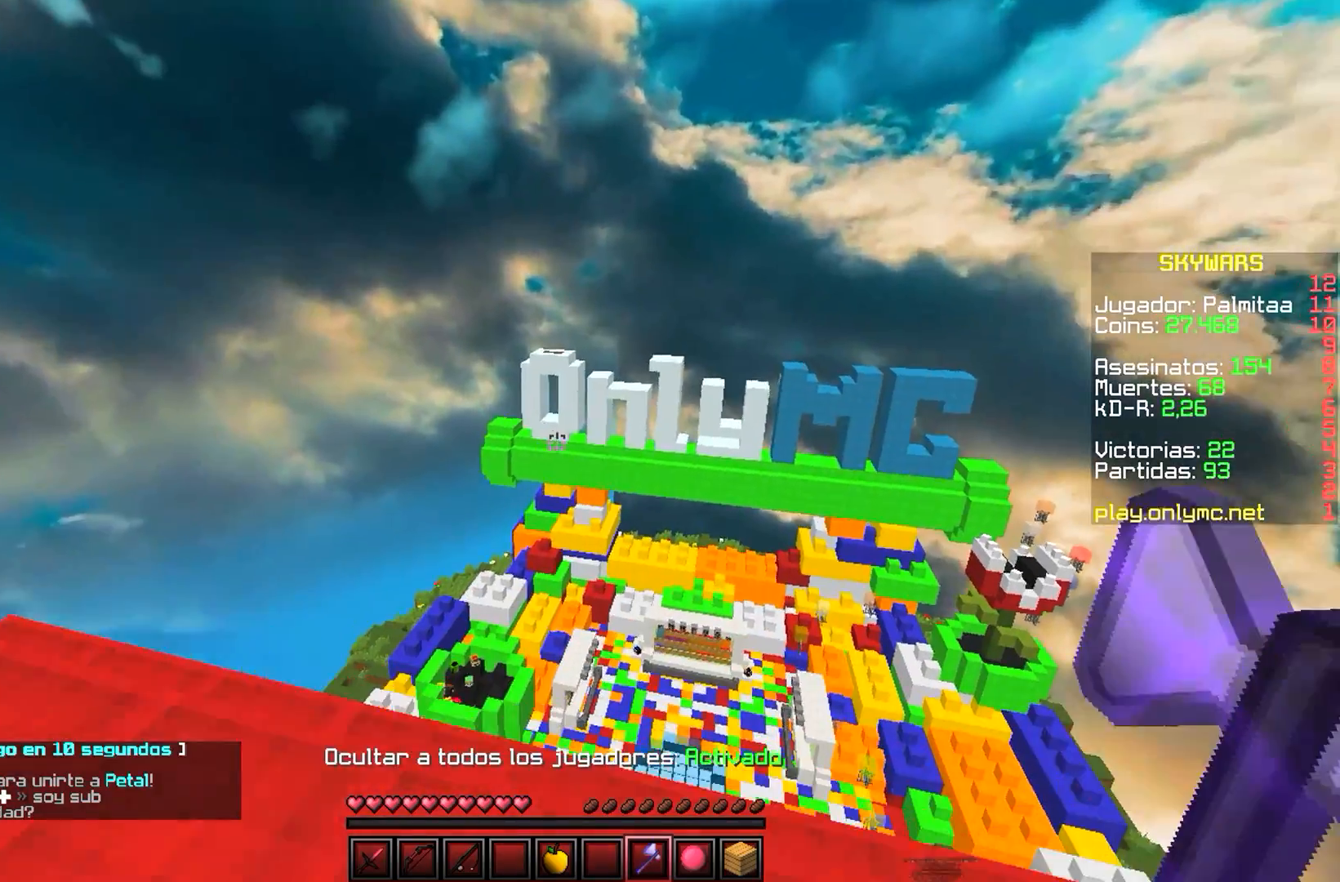
{"keys": [], "mouse": [], "events": [[183, "w", "up"]]}
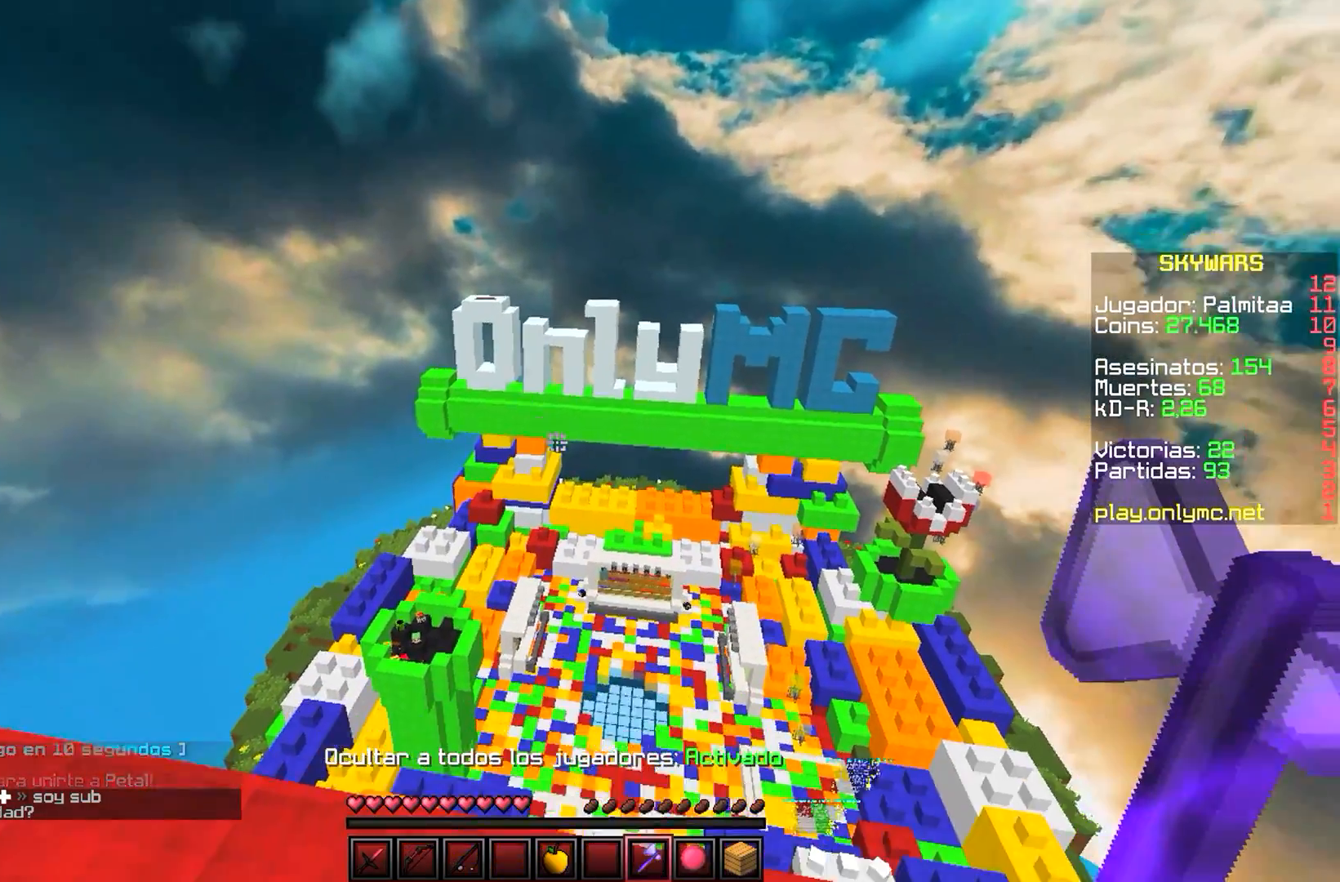
{"keys": ["w"], "mouse": [], "events": [[267, "w", "down"]]}
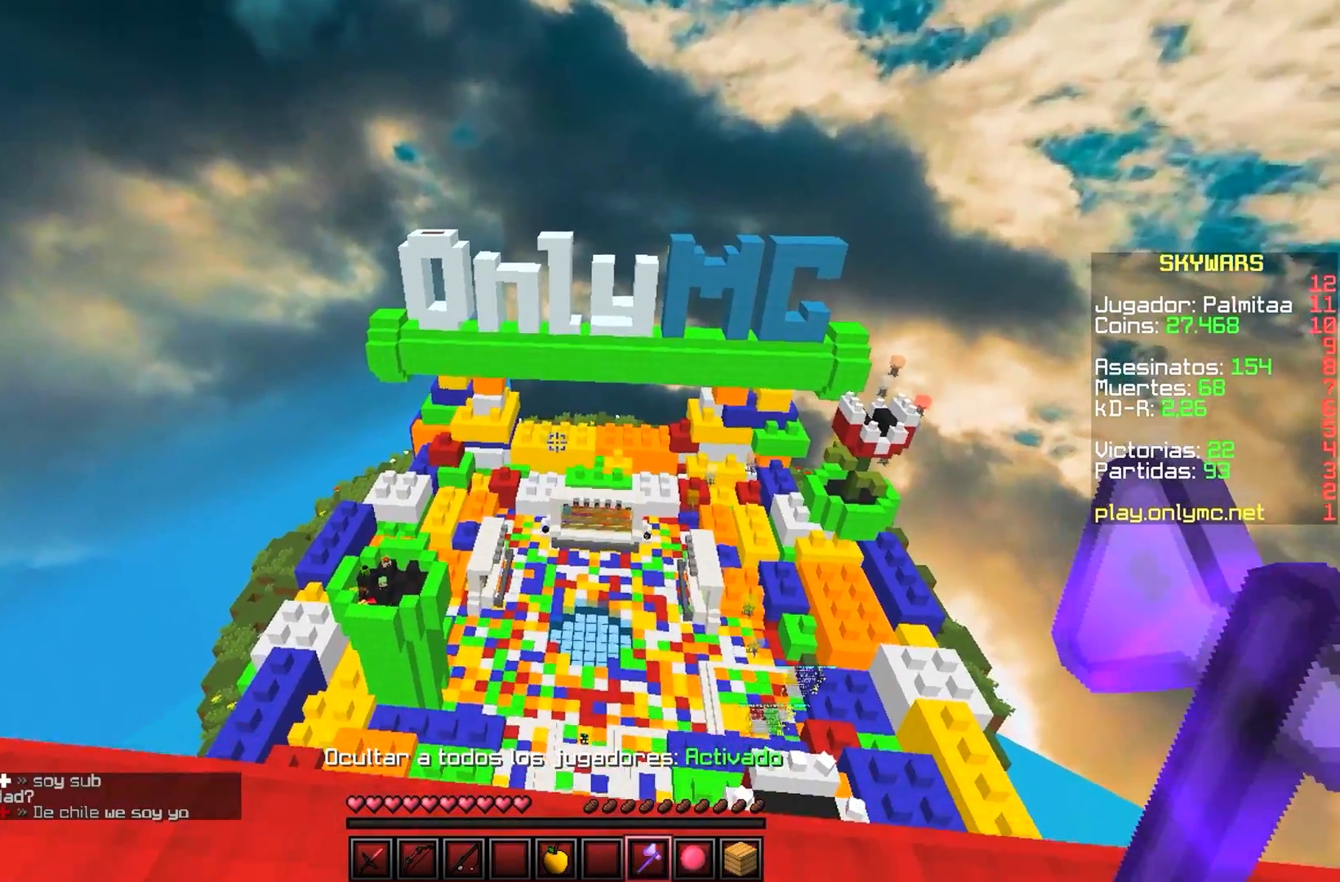
{"keys": [], "mouse": [], "events": [[383, "w", "up"]]}